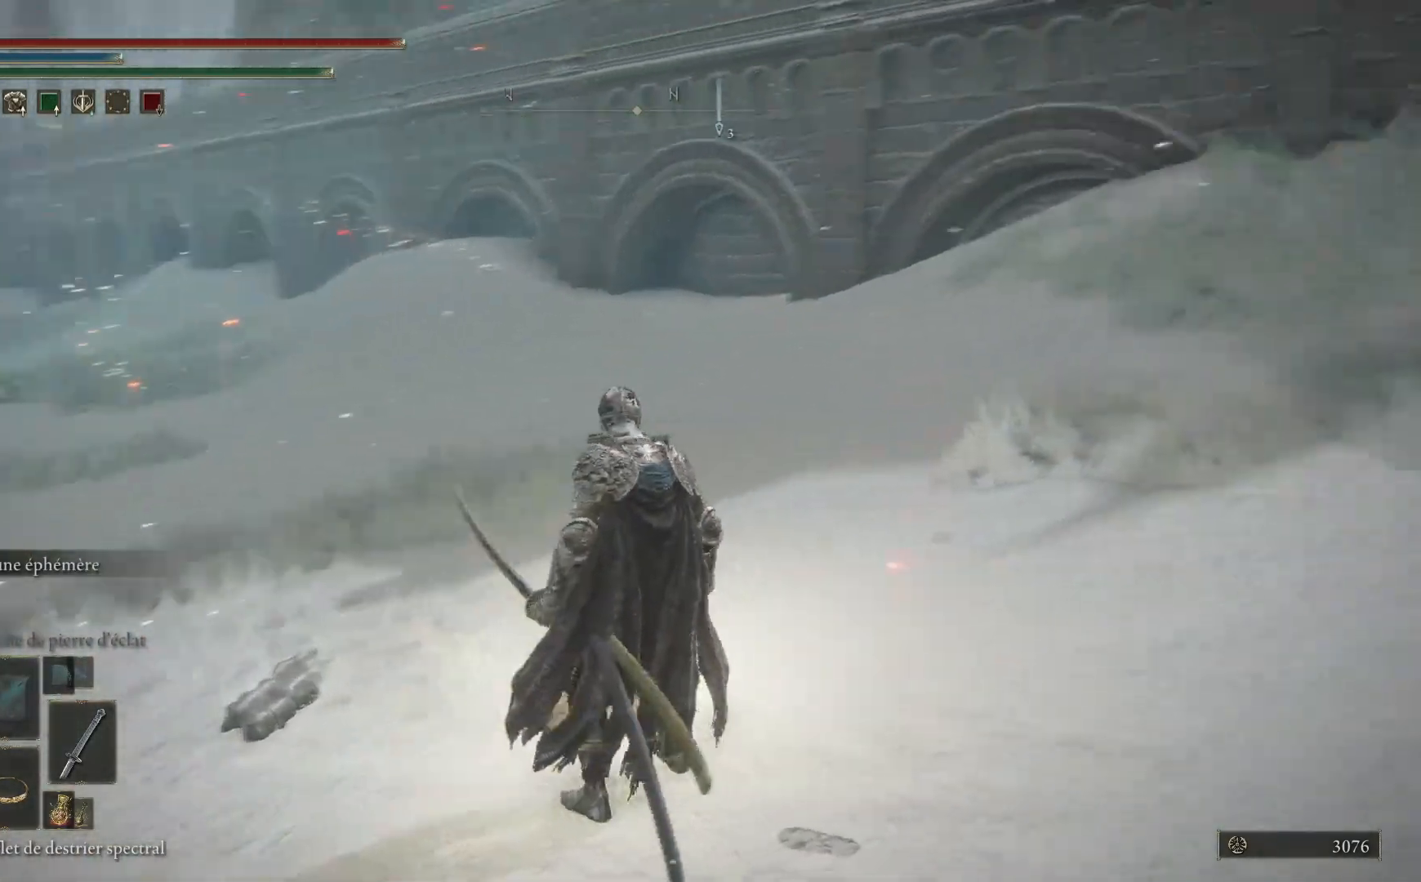
Gameplay with a controller (Xbox layout); each line is a JSON object with the inputs held at the frame after it. "events" lists button and stick changes between this image and that frame as [ms after this image, input, new state], when the widget could be followed in between.
{"buttons": [], "left_stick": "center", "right_stick": "center", "events": [[83, "right_stick", "up-right"], [267, "right_stick", "right"], [467, "right_stick", "center"]]}
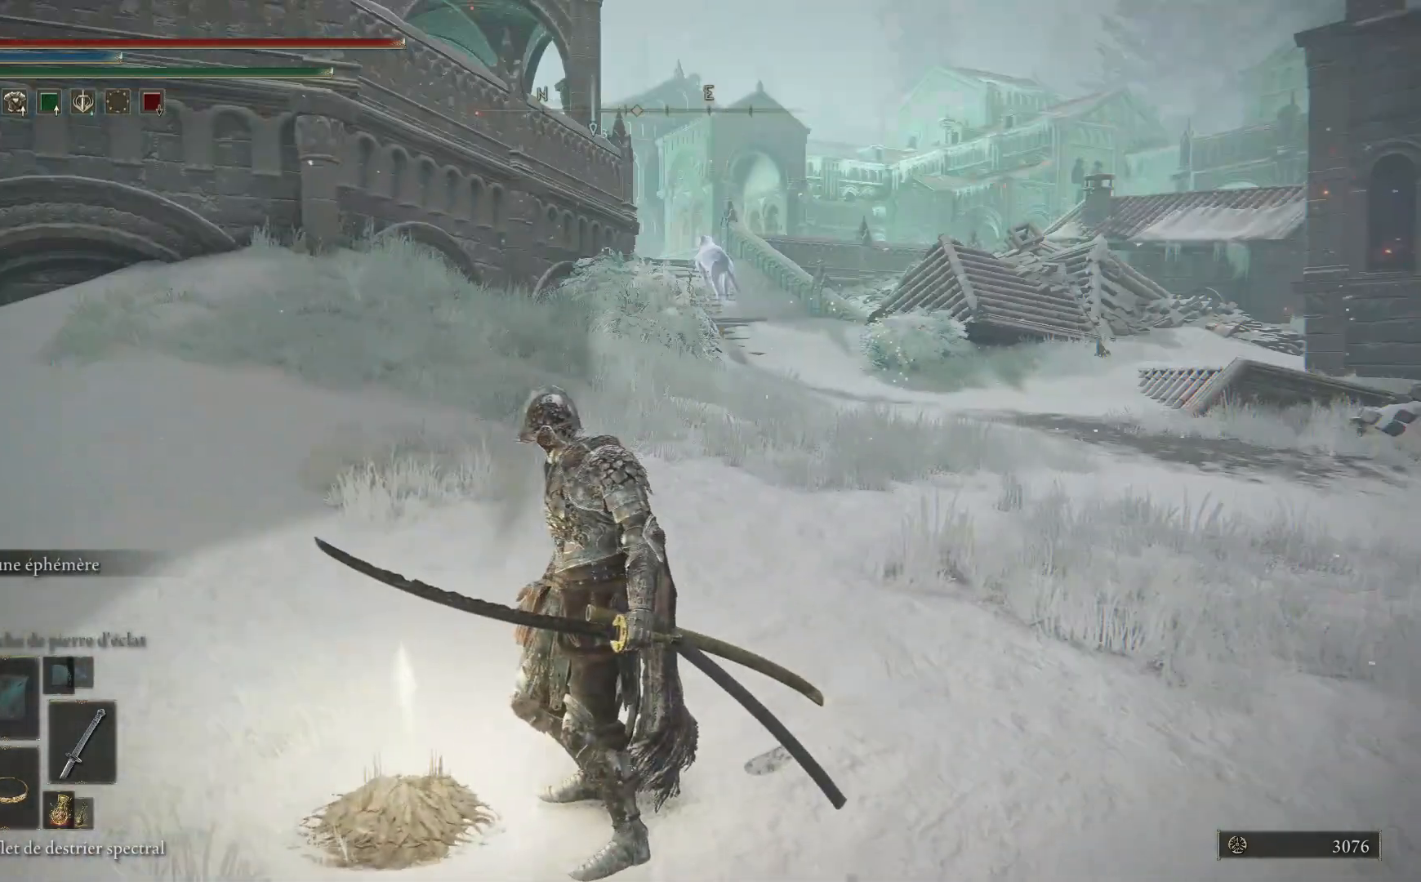
{"buttons": [], "left_stick": "center", "right_stick": "center", "events": []}
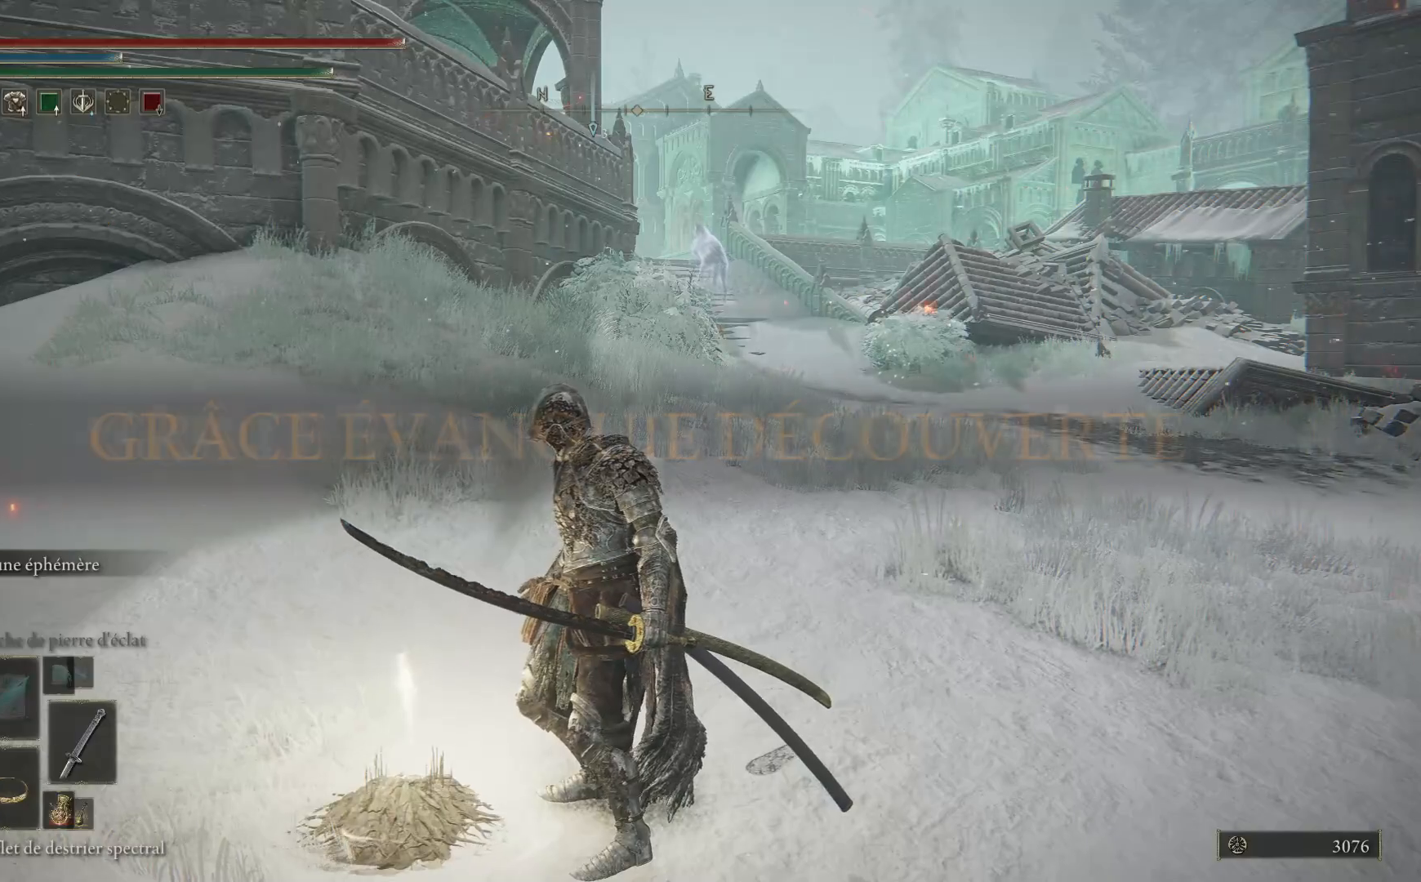
{"buttons": [], "left_stick": "center", "right_stick": "center", "events": []}
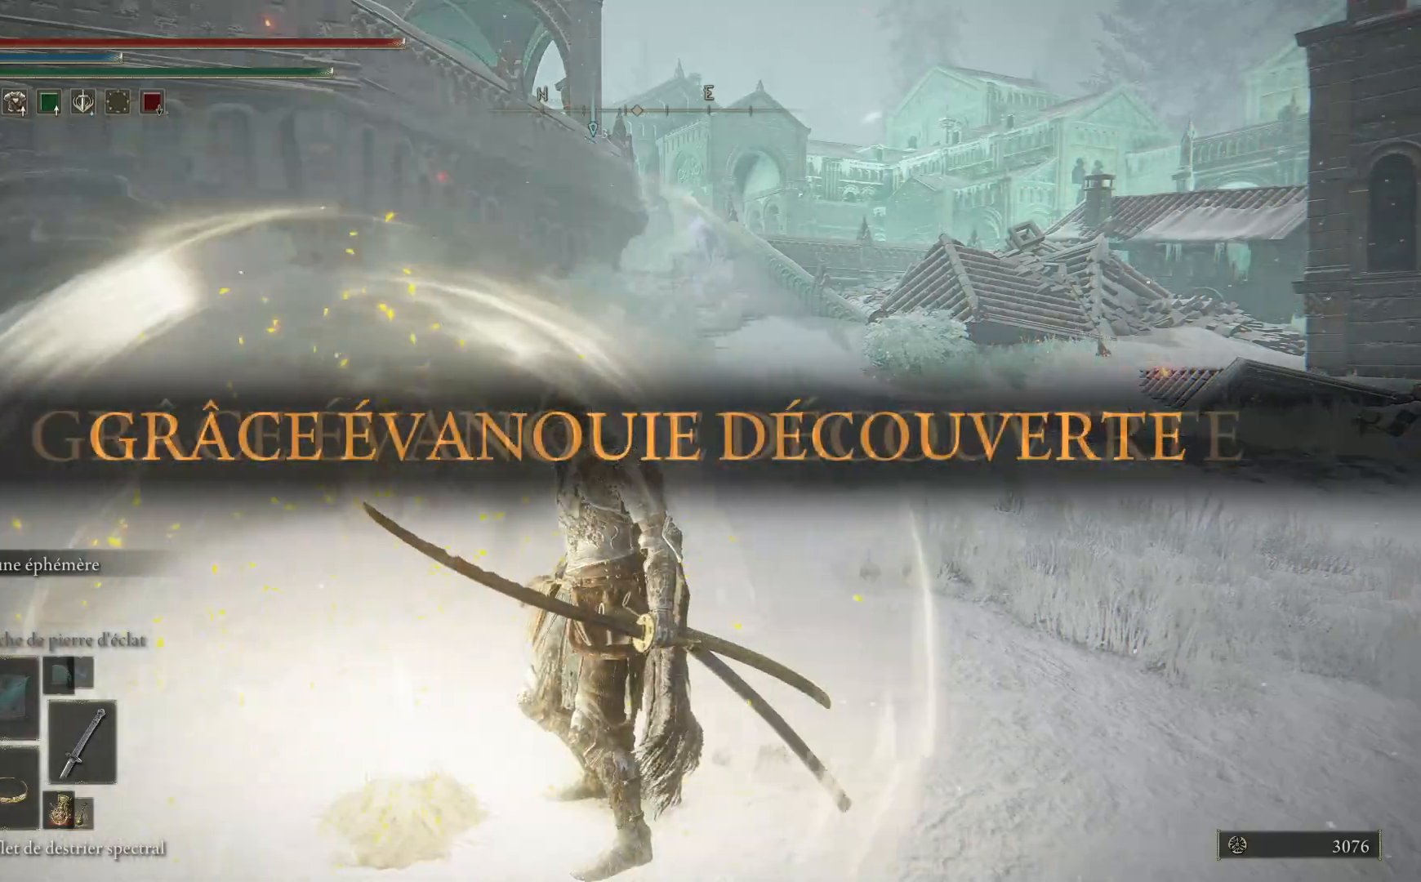
{"buttons": ["Y"], "left_stick": "center", "right_stick": "center", "events": [[483, "Y", "down"]]}
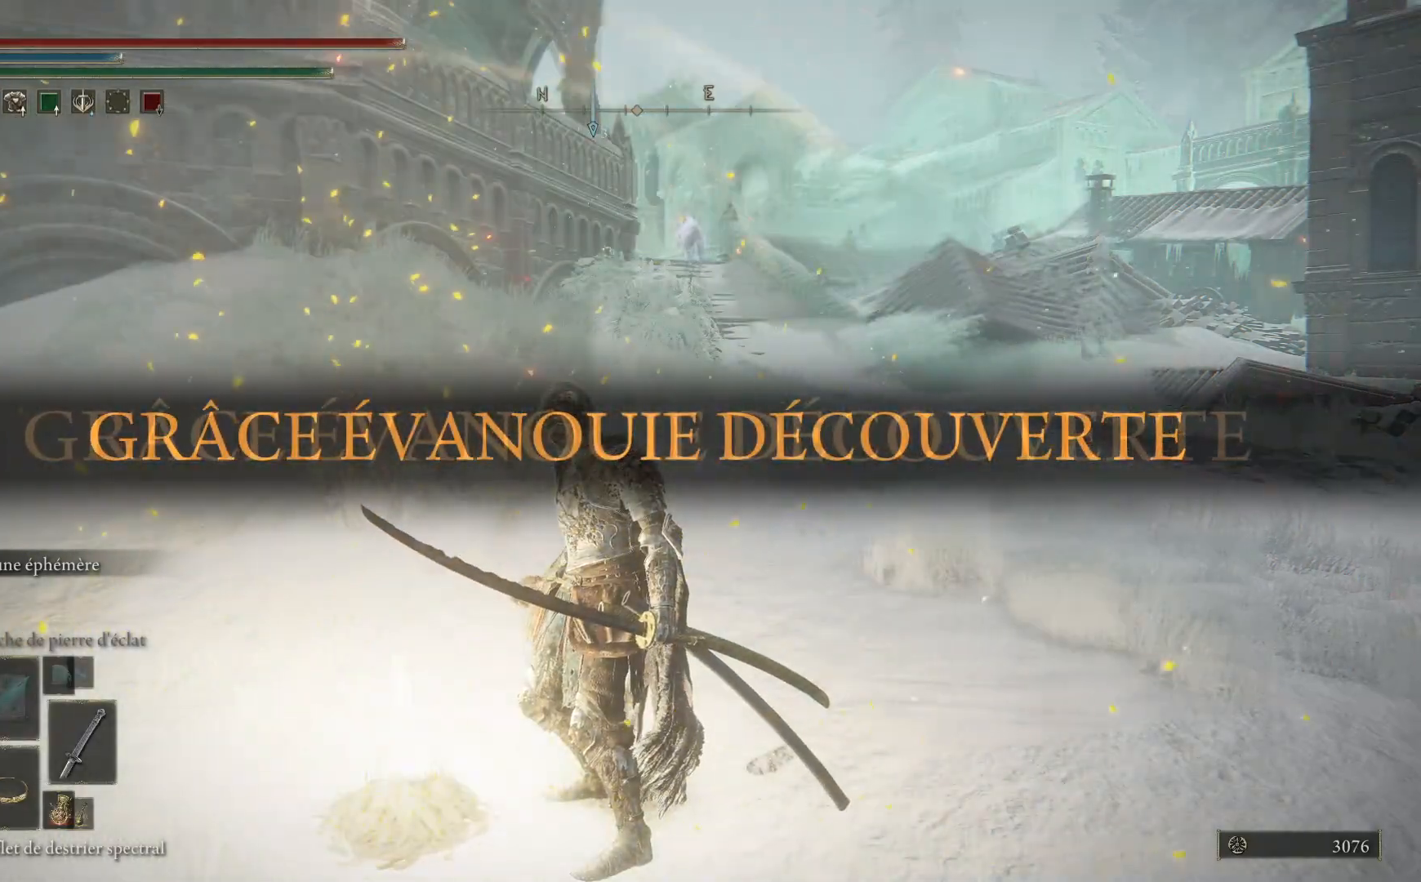
{"buttons": [], "left_stick": "center", "right_stick": "center", "events": [[33, "Y", "up"], [167, "Y", "down"], [267, "Y", "up"], [367, "Y", "down"], [433, "Y", "up"]]}
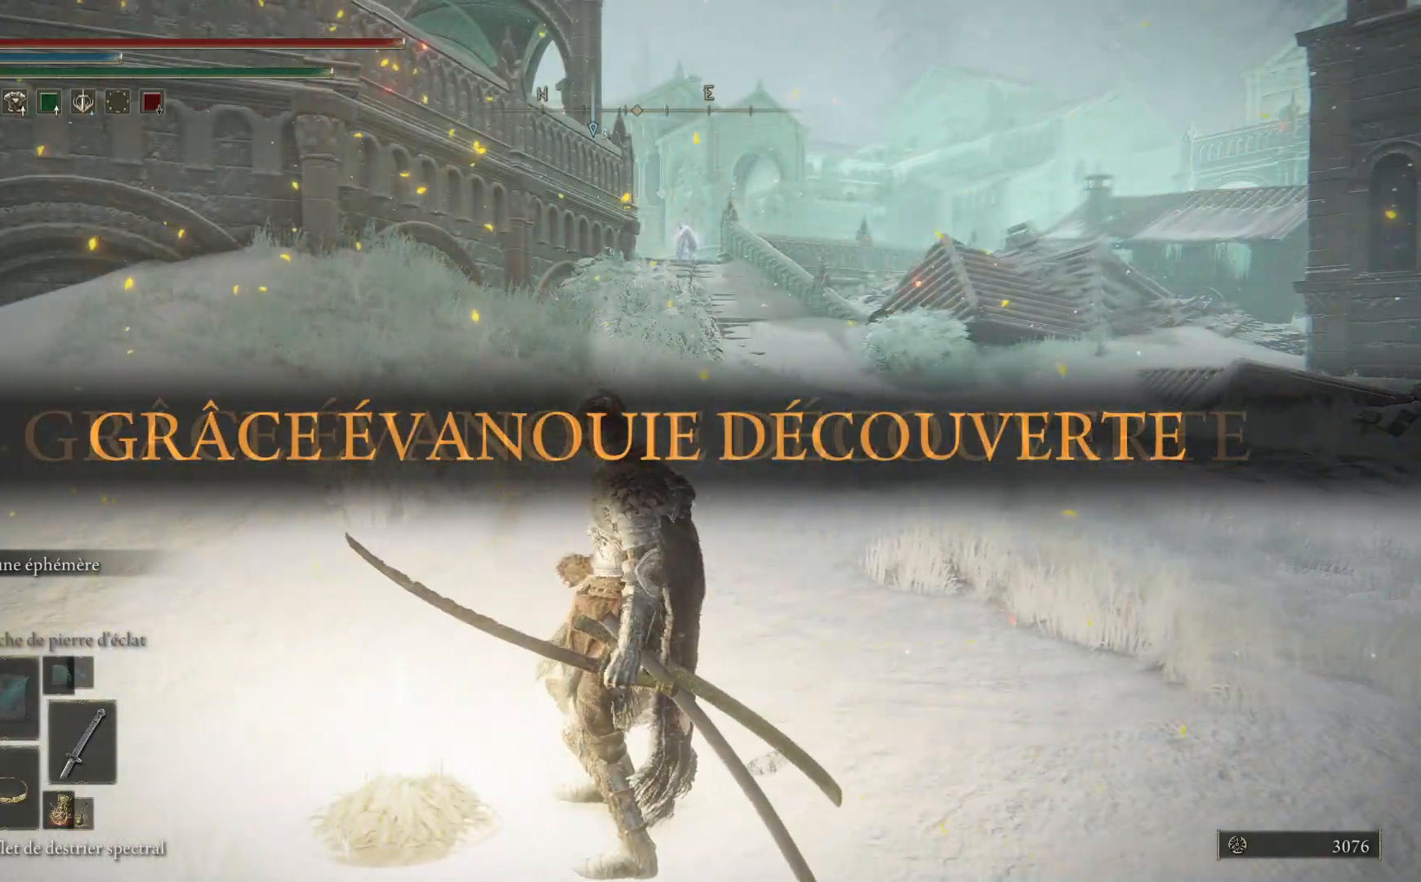
{"buttons": ["Y"], "left_stick": "up-left", "right_stick": "center", "events": [[83, "Y", "down"], [150, "Y", "up"], [250, "Y", "down"], [333, "Y", "up"], [417, "left_stick", "up-left"], [450, "Y", "down"]]}
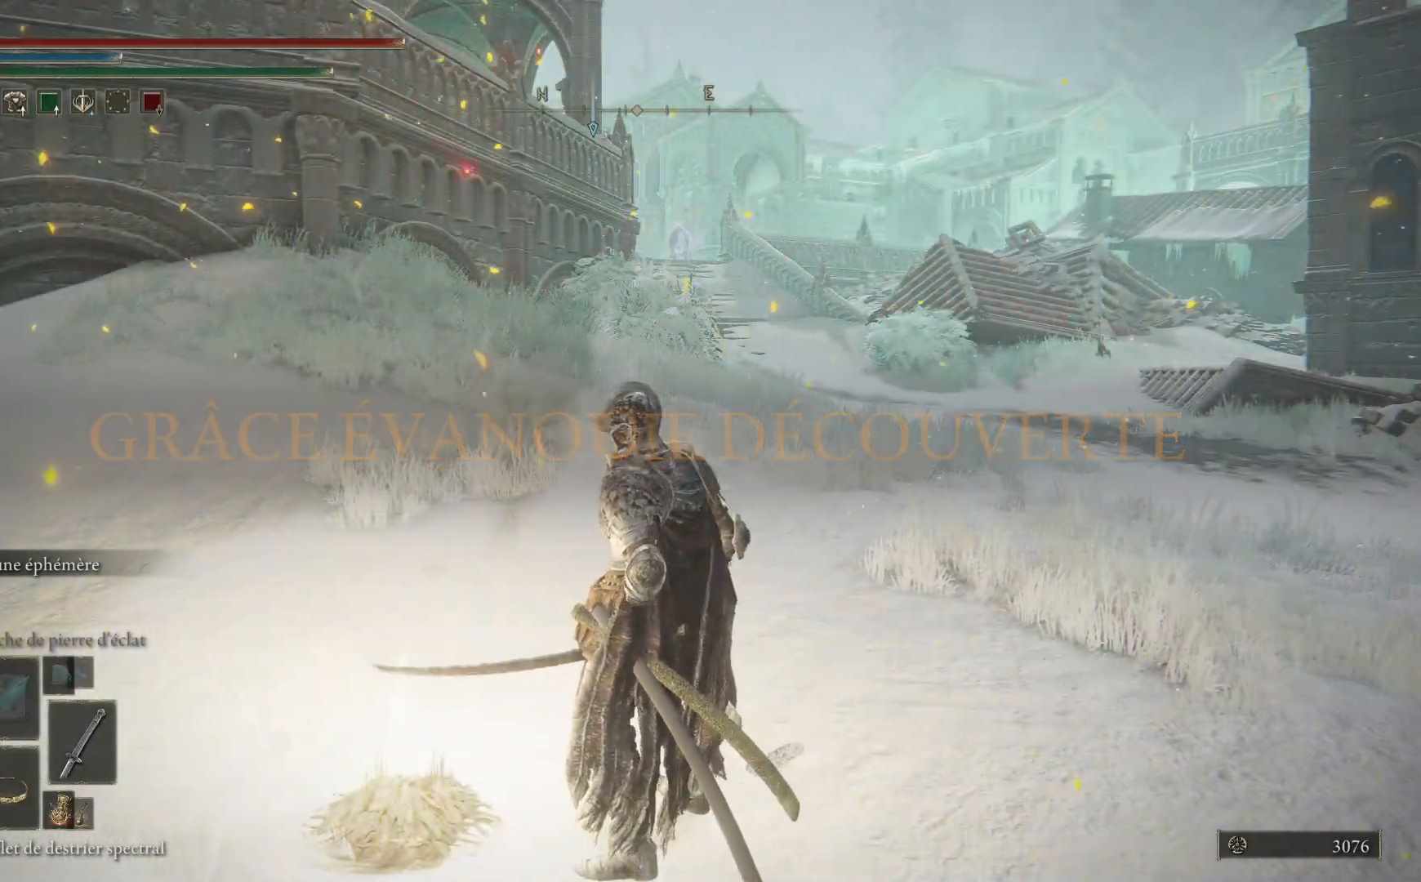
{"buttons": ["Y"], "left_stick": "center", "right_stick": "center", "events": [[33, "Y", "up"], [150, "Y", "down"], [217, "Y", "up"], [267, "left_stick", "center"], [317, "Y", "down"], [400, "Y", "up"], [483, "Y", "down"]]}
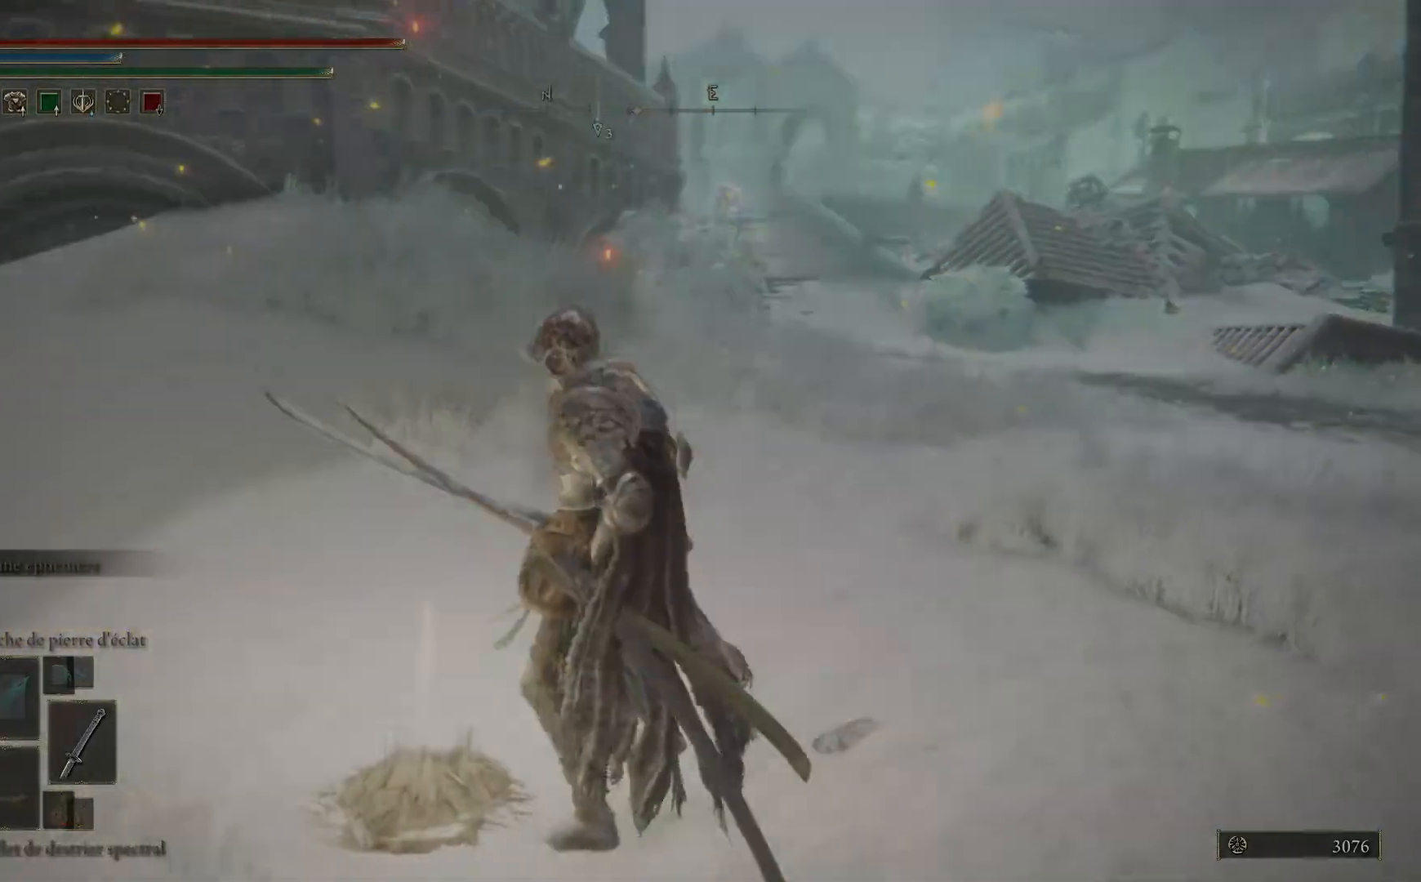
{"buttons": [], "left_stick": "center", "right_stick": "center", "events": [[67, "Y", "up"]]}
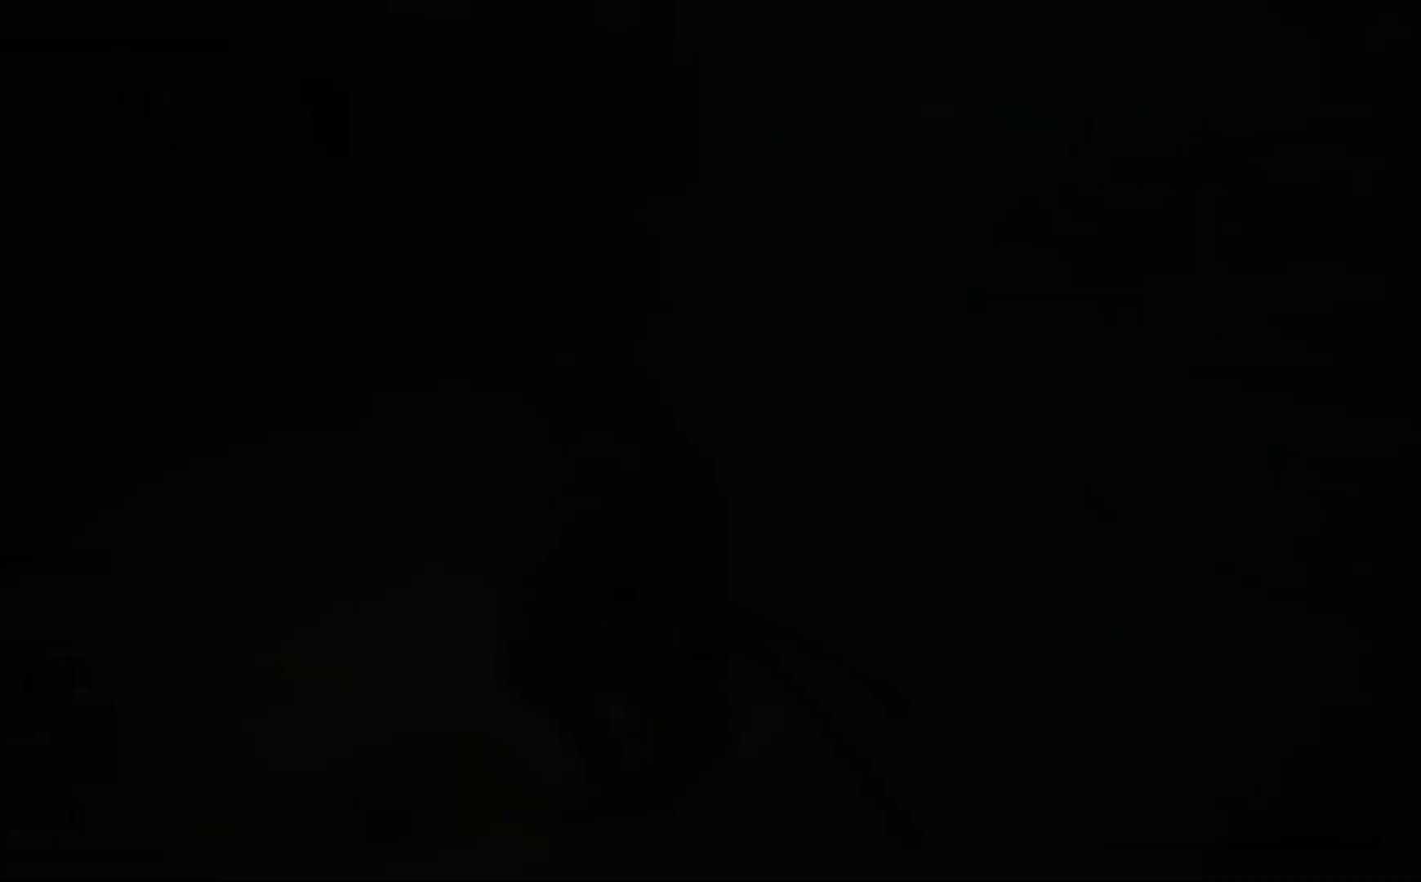
{"buttons": ["B"], "left_stick": "center", "right_stick": "center", "events": [[67, "B", "down"], [183, "B", "up"], [267, "B", "down"], [383, "B", "up"], [450, "B", "down"]]}
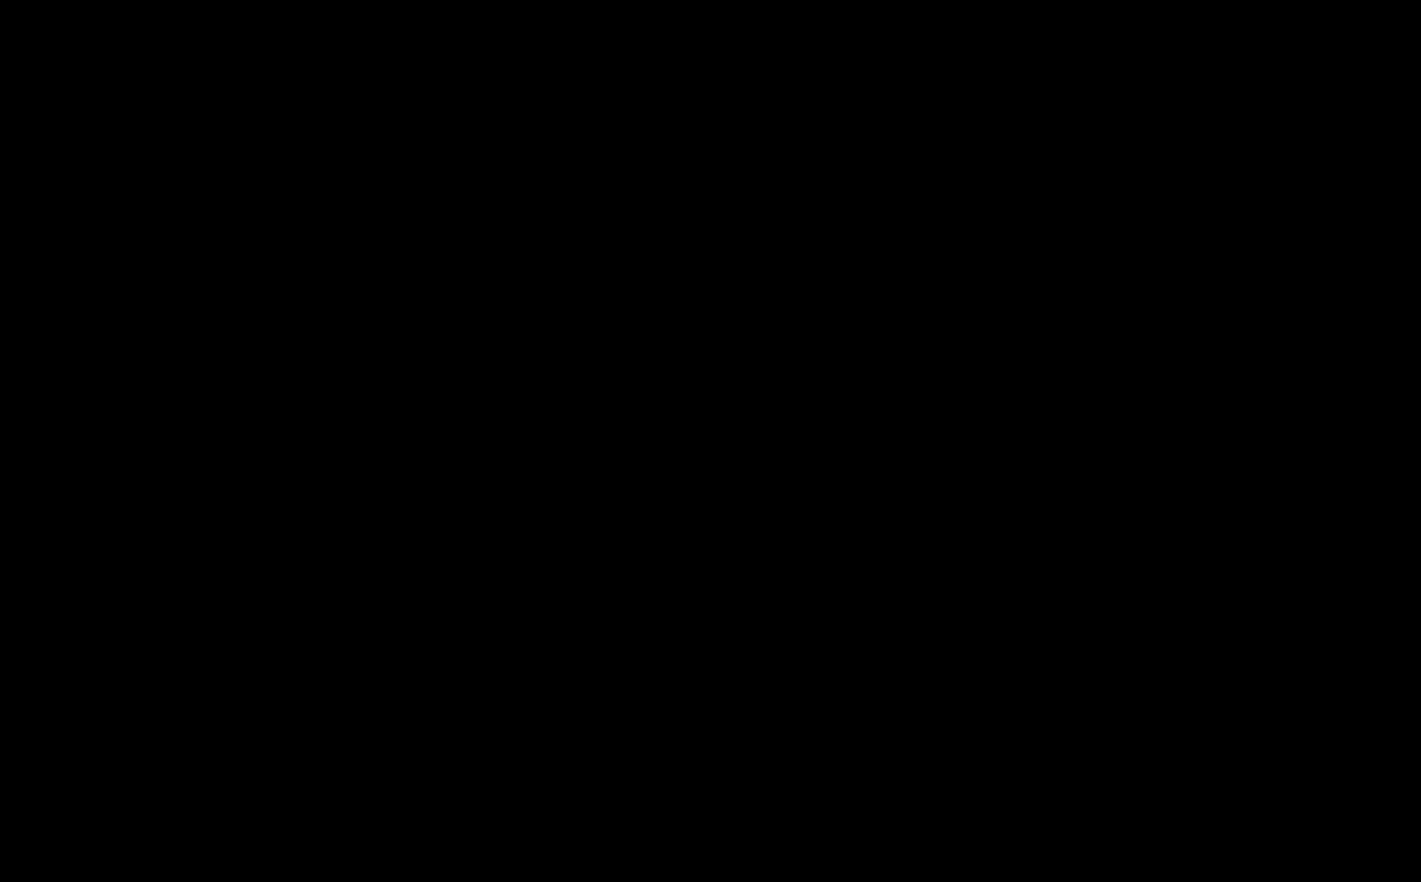
{"buttons": ["B"], "left_stick": "center", "right_stick": "center", "events": [[50, "B", "up"], [133, "B", "down"], [217, "B", "up"], [317, "B", "down"], [400, "B", "up"], [500, "B", "down"]]}
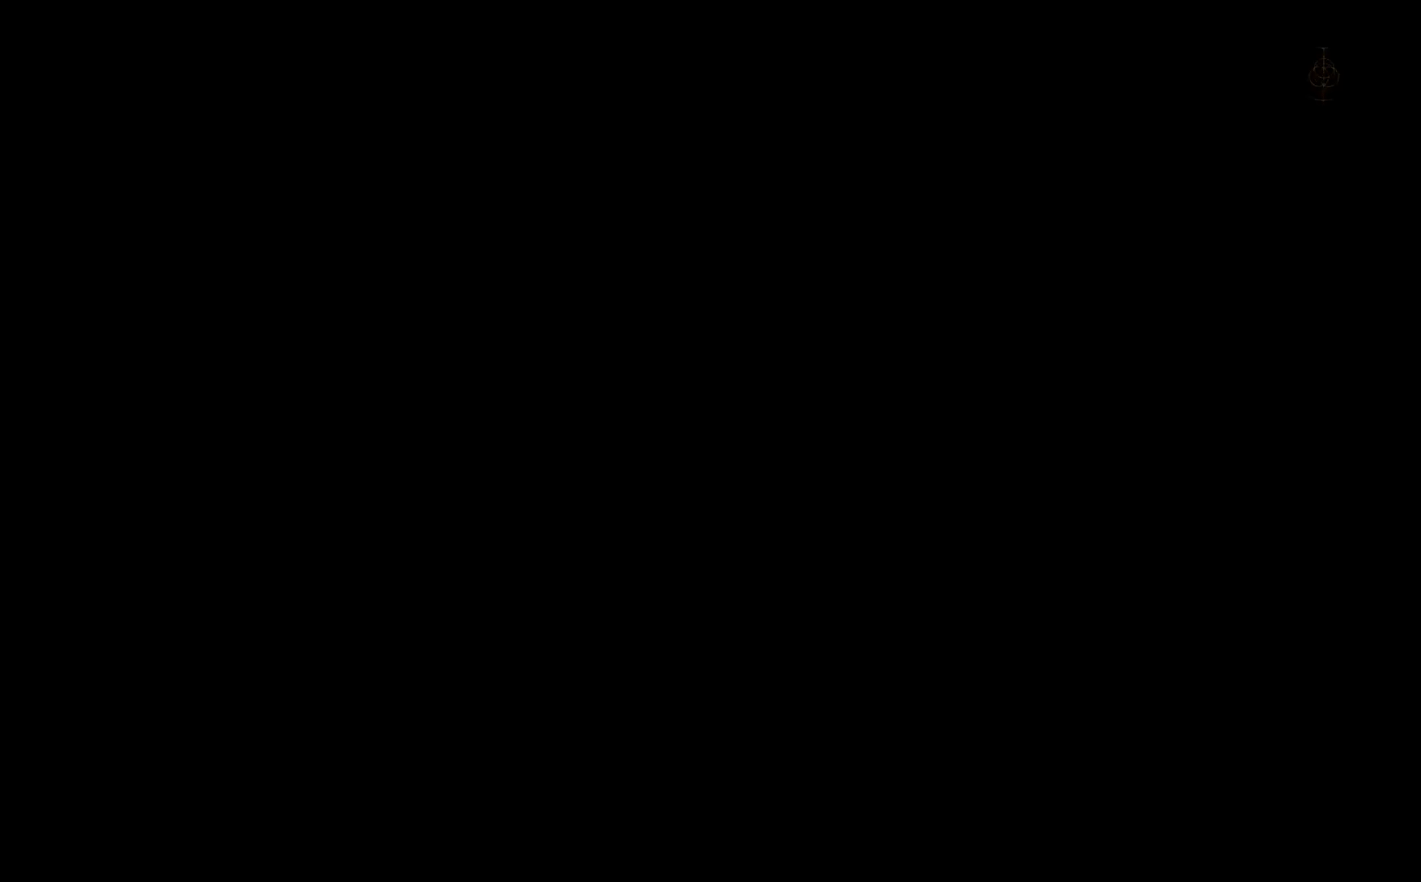
{"buttons": [], "left_stick": "center", "right_stick": "center", "events": [[83, "B", "up"], [167, "B", "down"], [233, "B", "up"], [333, "B", "down"], [433, "B", "up"]]}
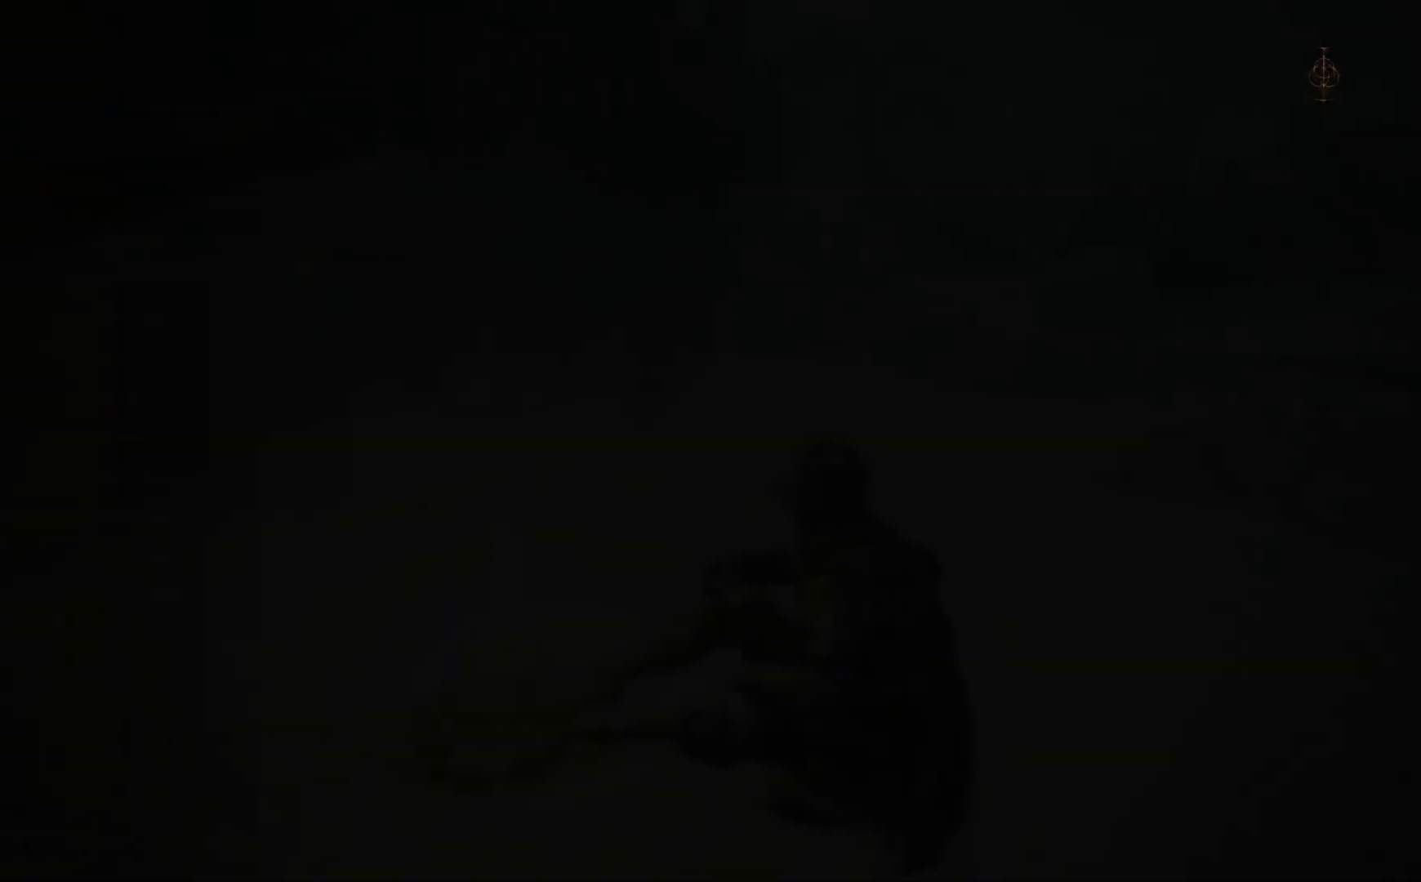
{"buttons": [], "left_stick": "center", "right_stick": "center", "events": [[17, "B", "down"], [83, "B", "up"], [200, "B", "down"], [250, "B", "up"], [350, "B", "down"], [433, "B", "up"]]}
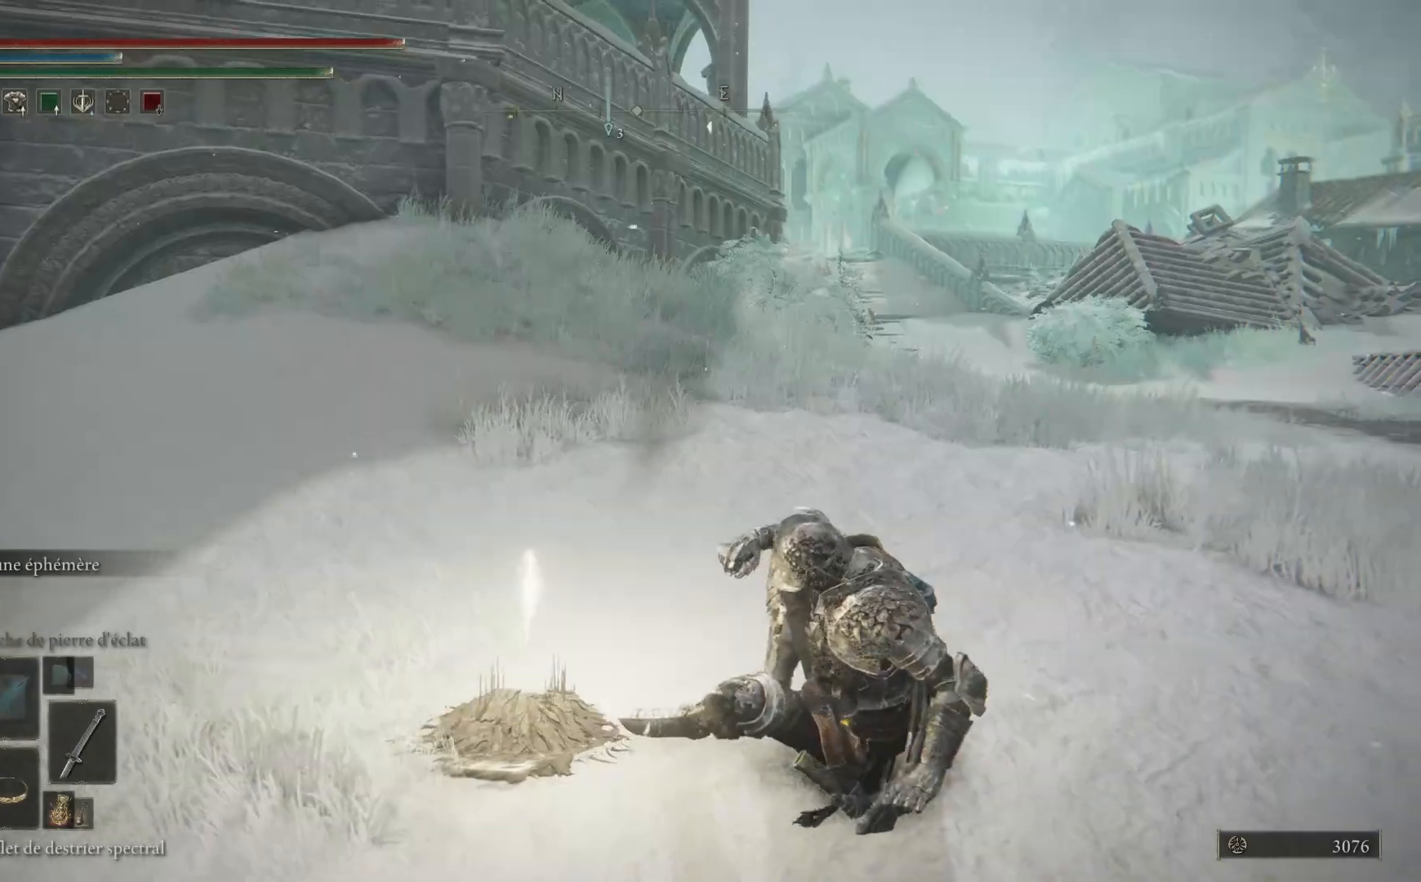
{"buttons": [], "left_stick": "center", "right_stick": "center", "events": [[100, "SELECT", "down"], [267, "SELECT", "up"]]}
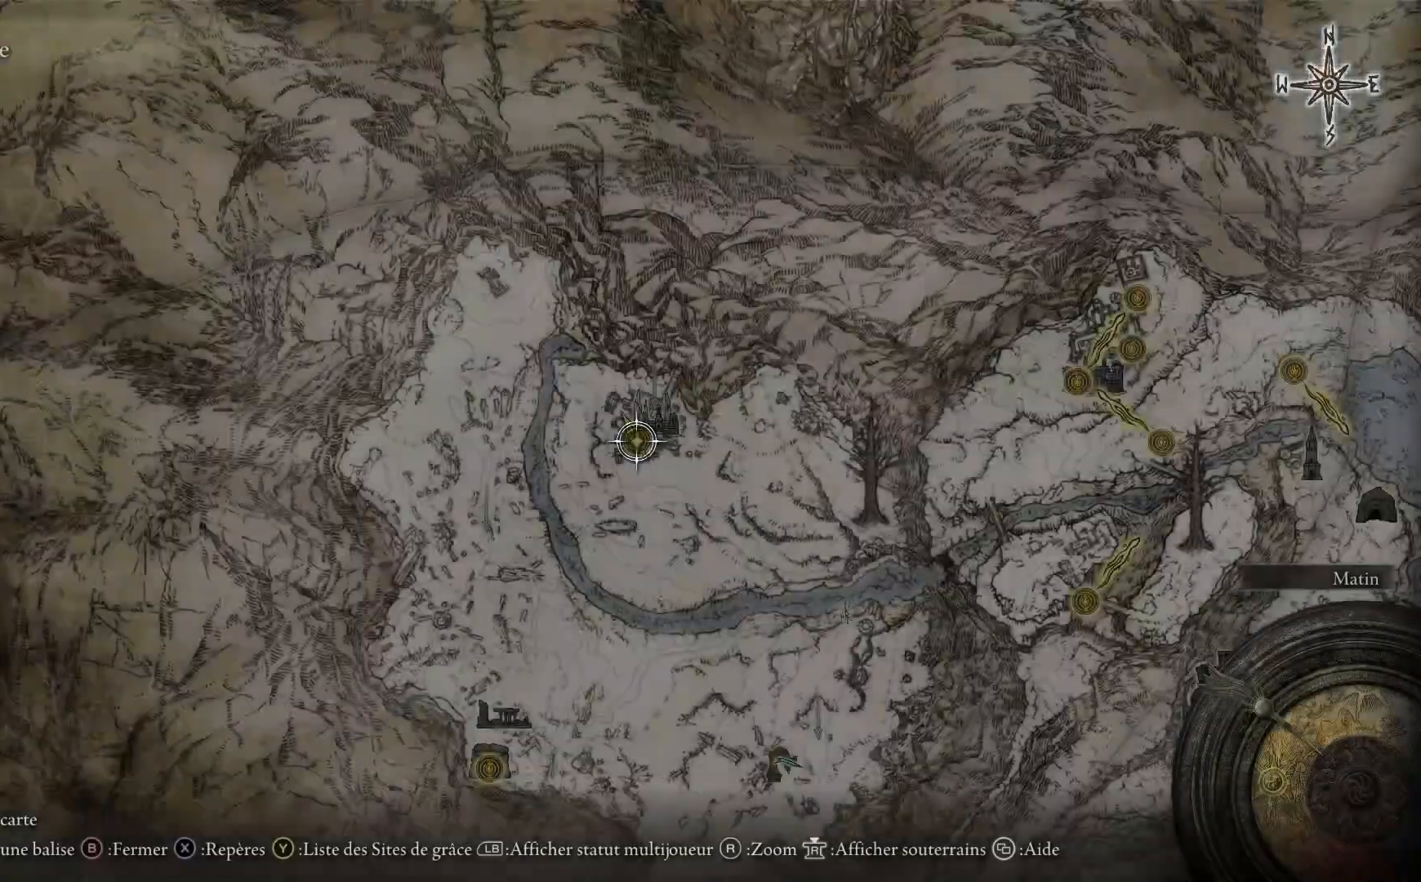
{"buttons": [], "left_stick": "center", "right_stick": "up", "events": [[450, "right_stick", "up"]]}
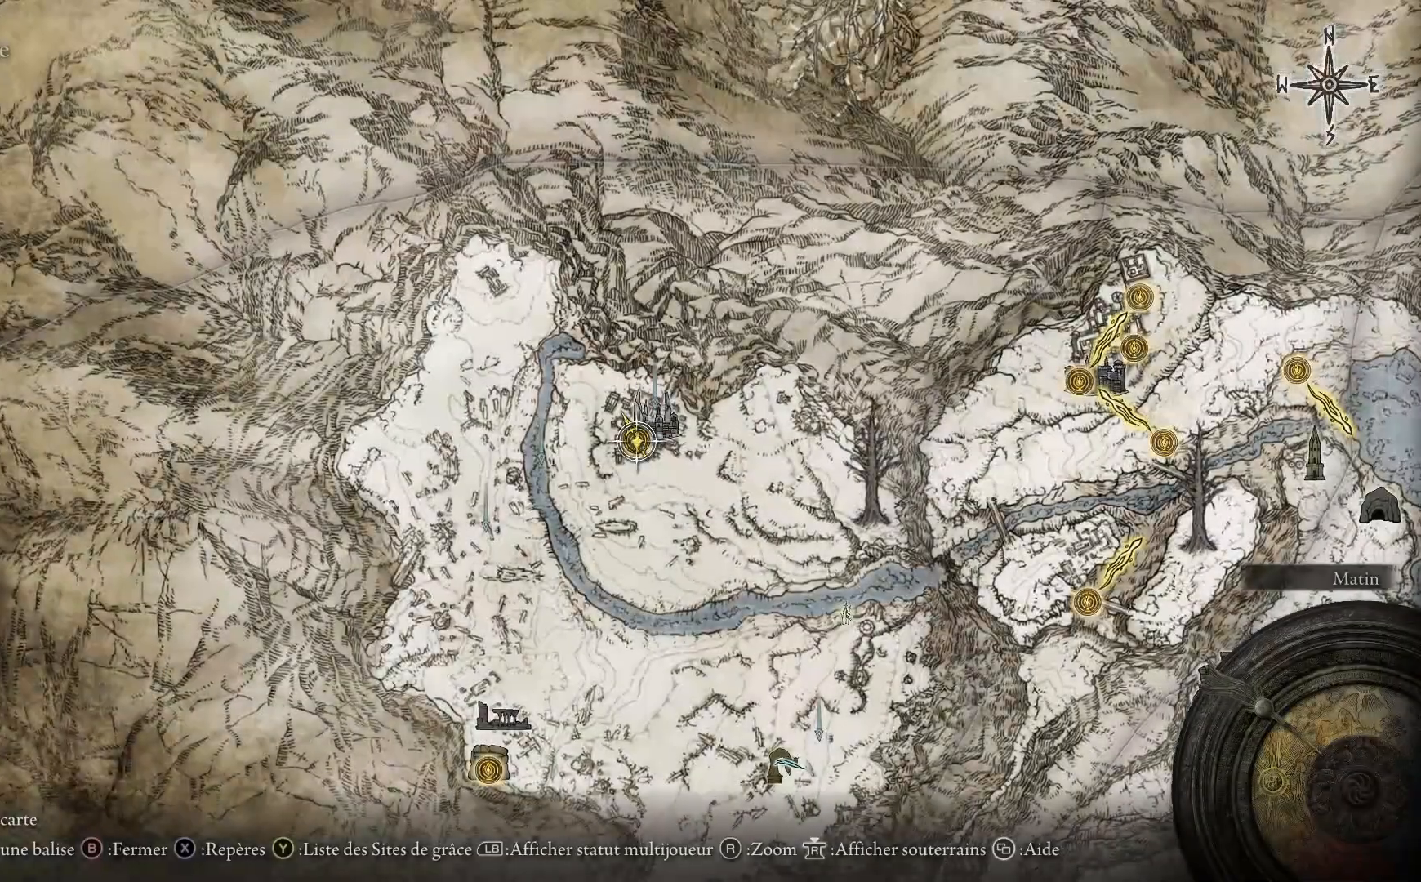
{"buttons": [], "left_stick": "center", "right_stick": "up", "events": [[117, "right_stick", "center"], [417, "right_stick", "up"]]}
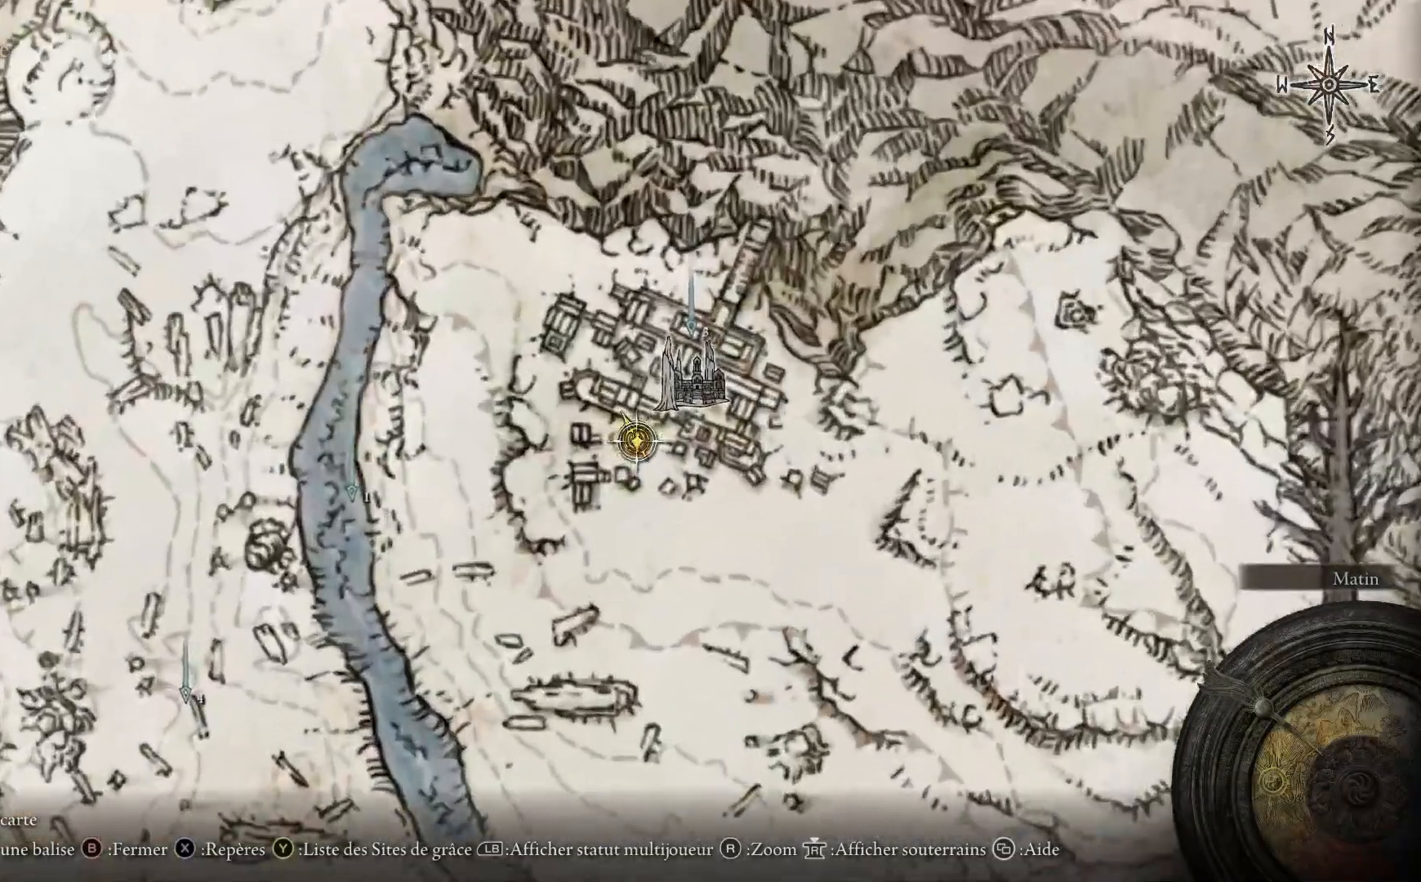
{"buttons": ["B"], "left_stick": "right", "right_stick": "center", "events": [[100, "right_stick", "center"], [467, "left_stick", "right"], [500, "B", "down"]]}
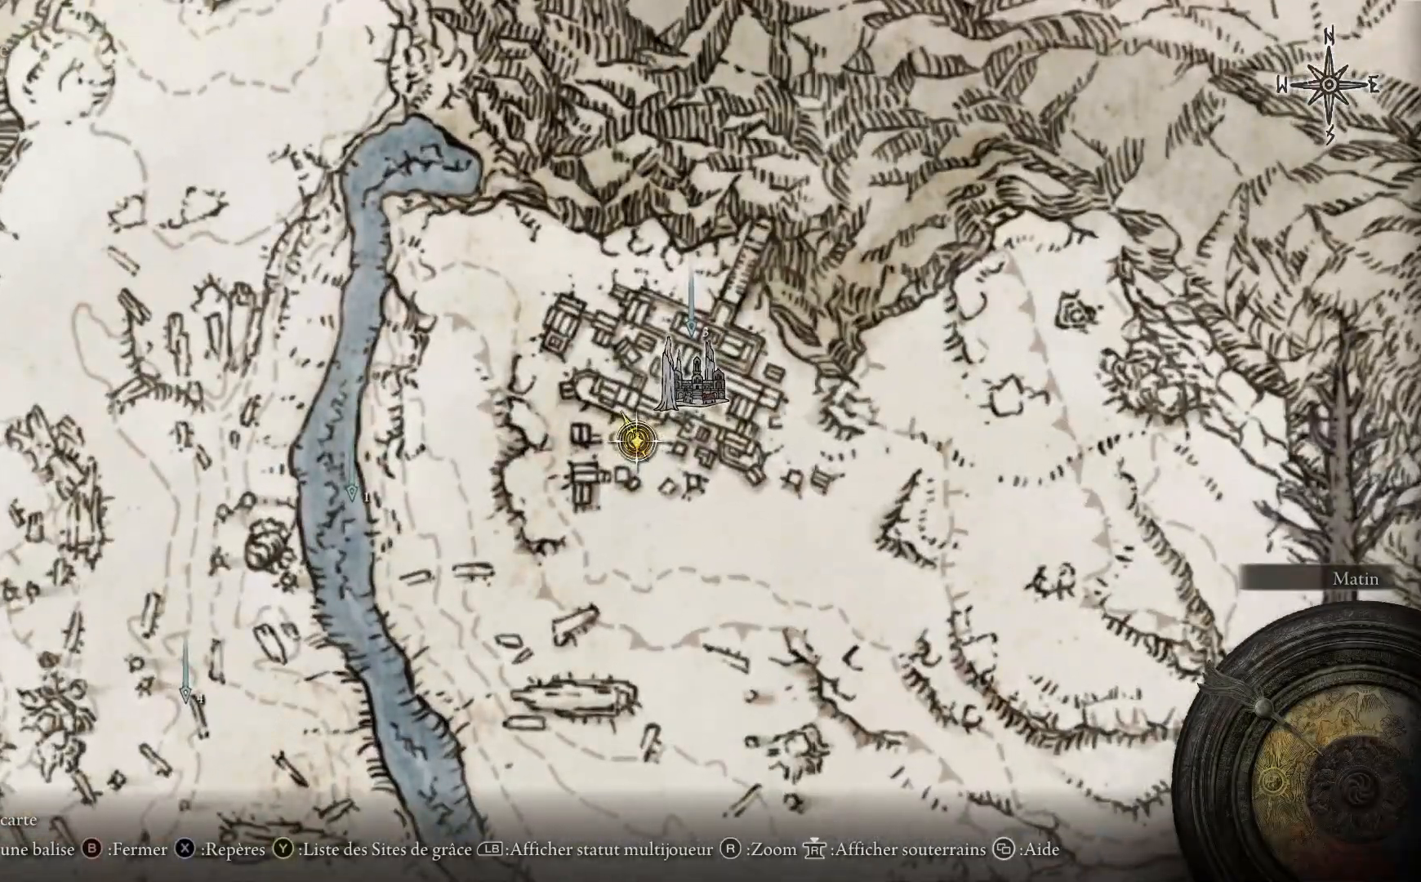
{"buttons": [], "left_stick": "up-right", "right_stick": "center", "events": [[17, "left_stick", "up-right"], [100, "B", "up"], [350, "right_stick", "right"], [500, "right_stick", "center"]]}
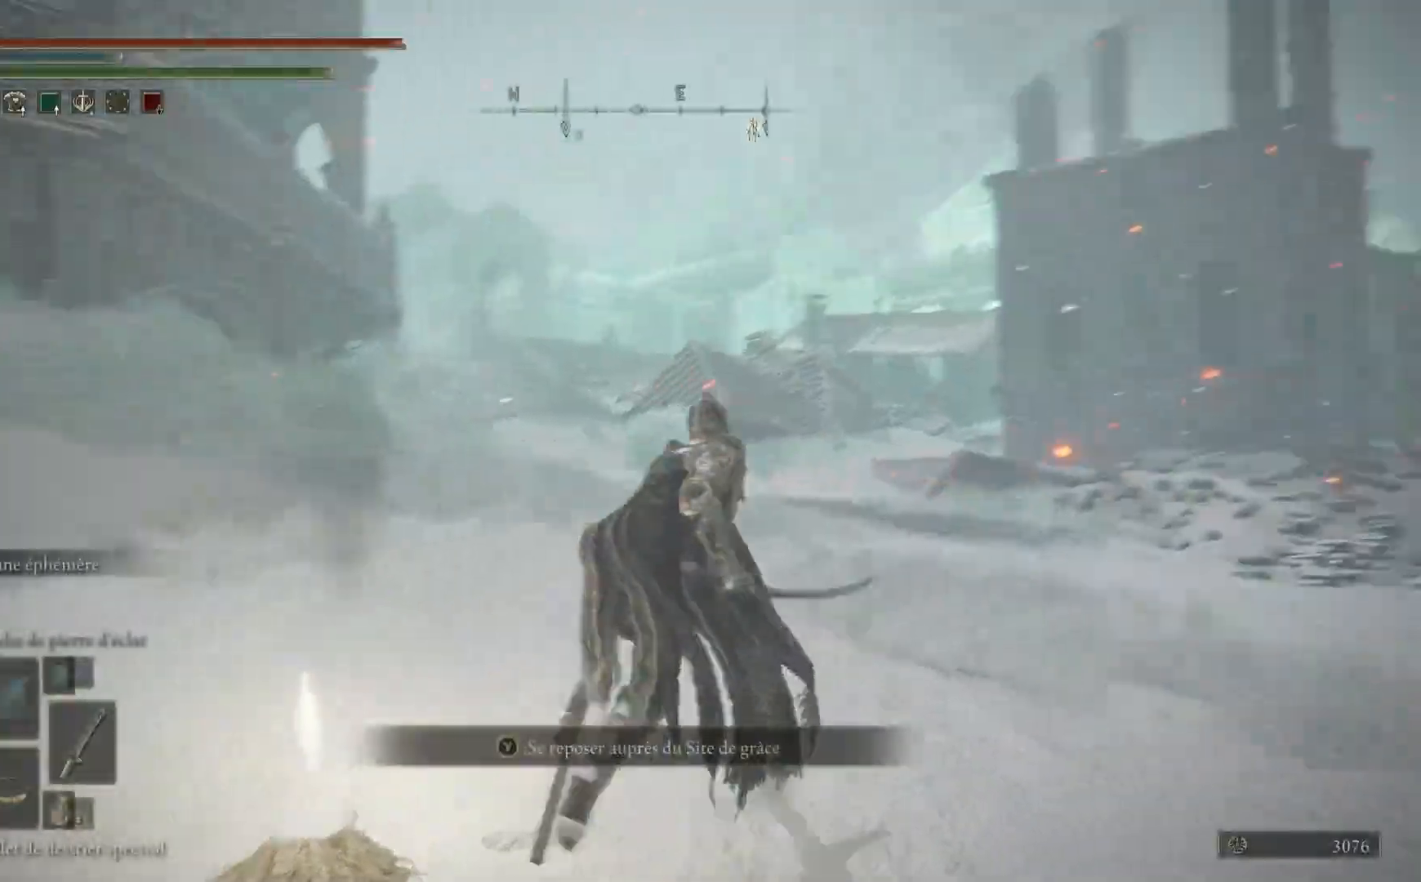
{"buttons": ["B"], "left_stick": "up", "right_stick": "center", "events": [[117, "B", "down"], [183, "left_stick", "up"]]}
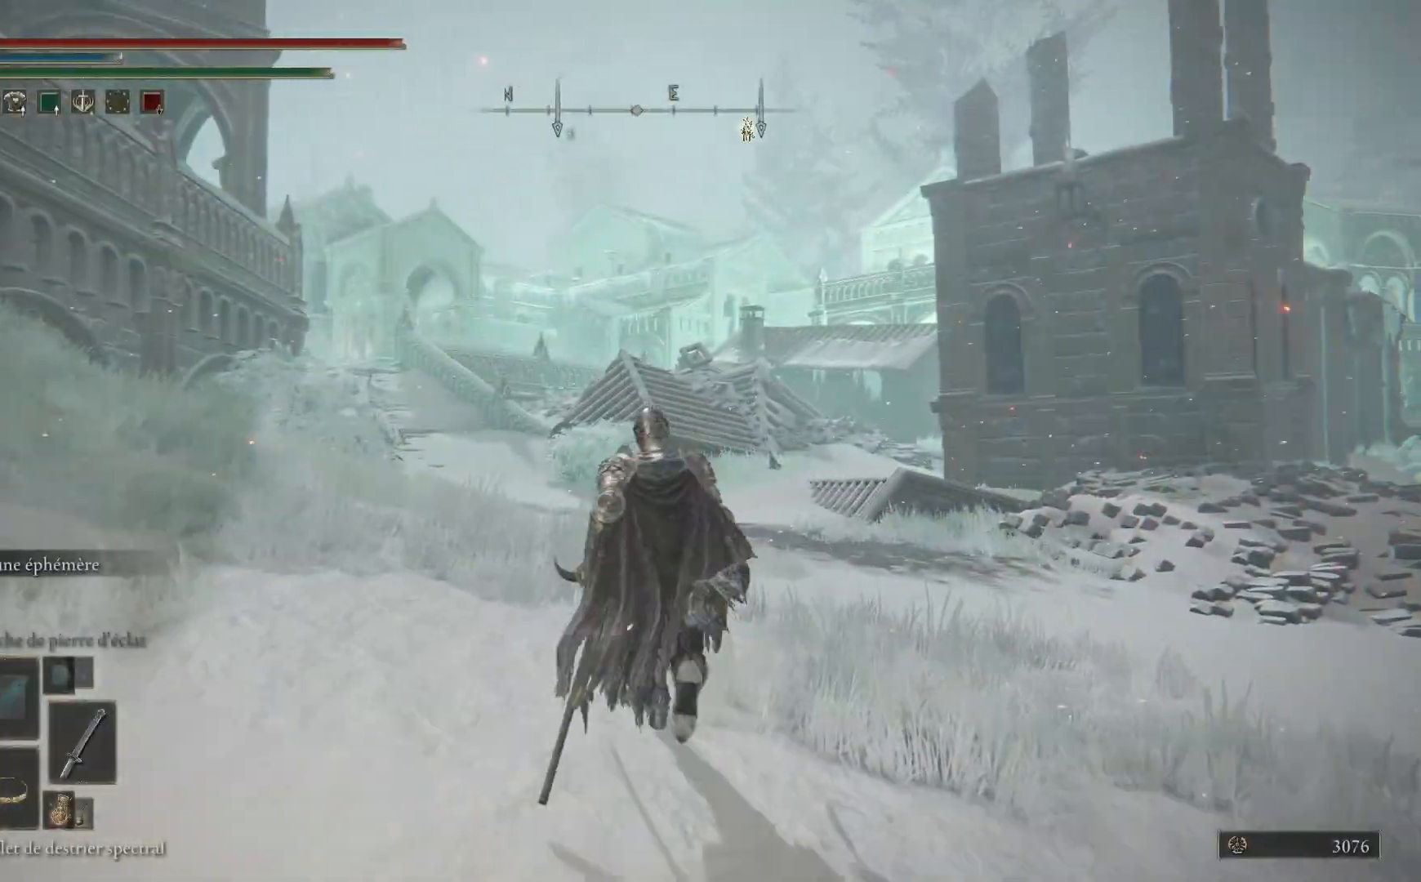
{"buttons": ["B"], "left_stick": "up", "right_stick": "center", "events": []}
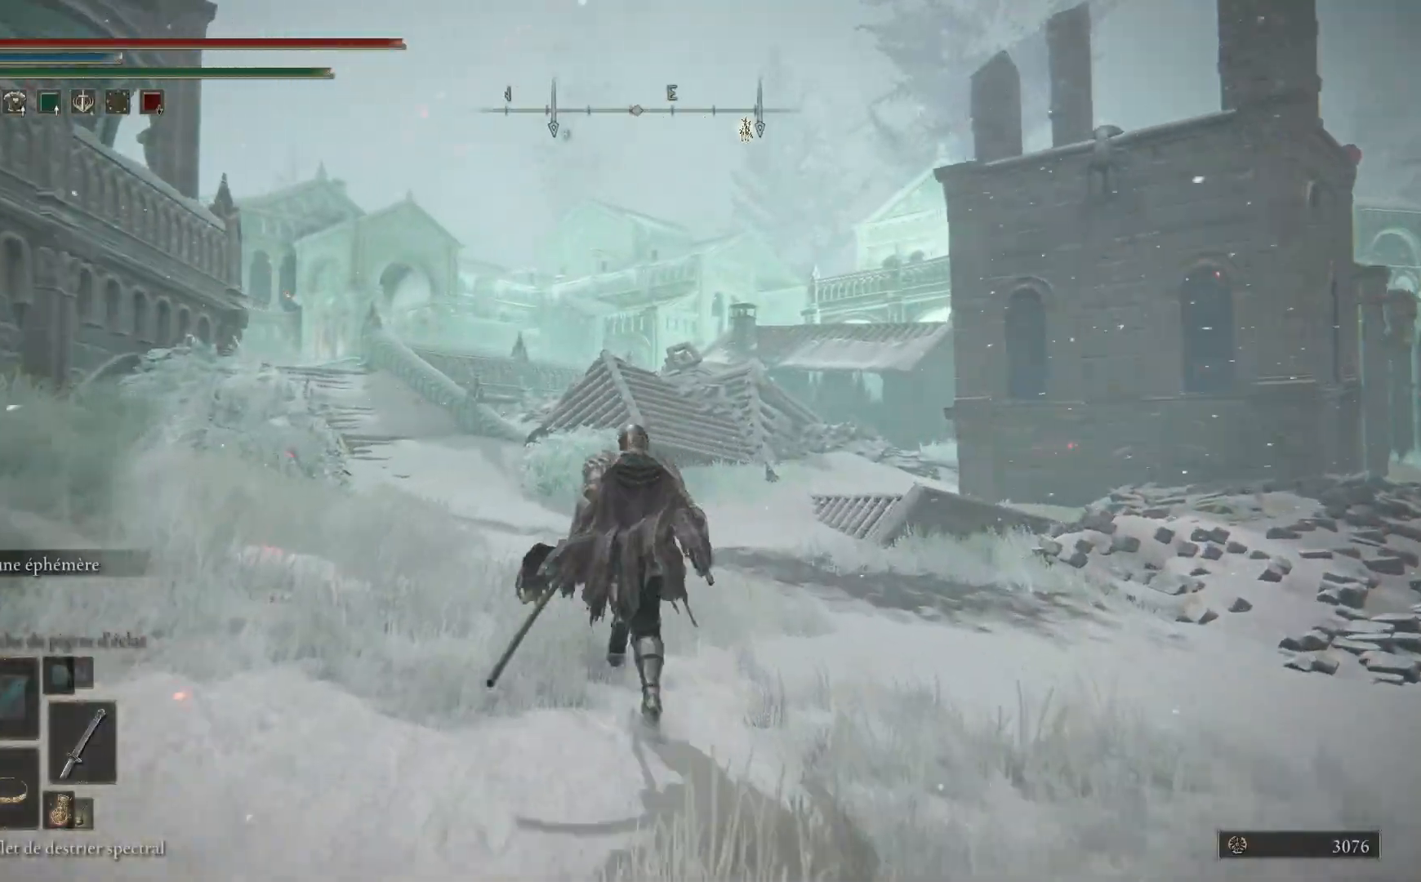
{"buttons": [], "left_stick": "up", "right_stick": "center", "events": [[183, "B", "up"], [417, "X", "down"], [483, "X", "up"]]}
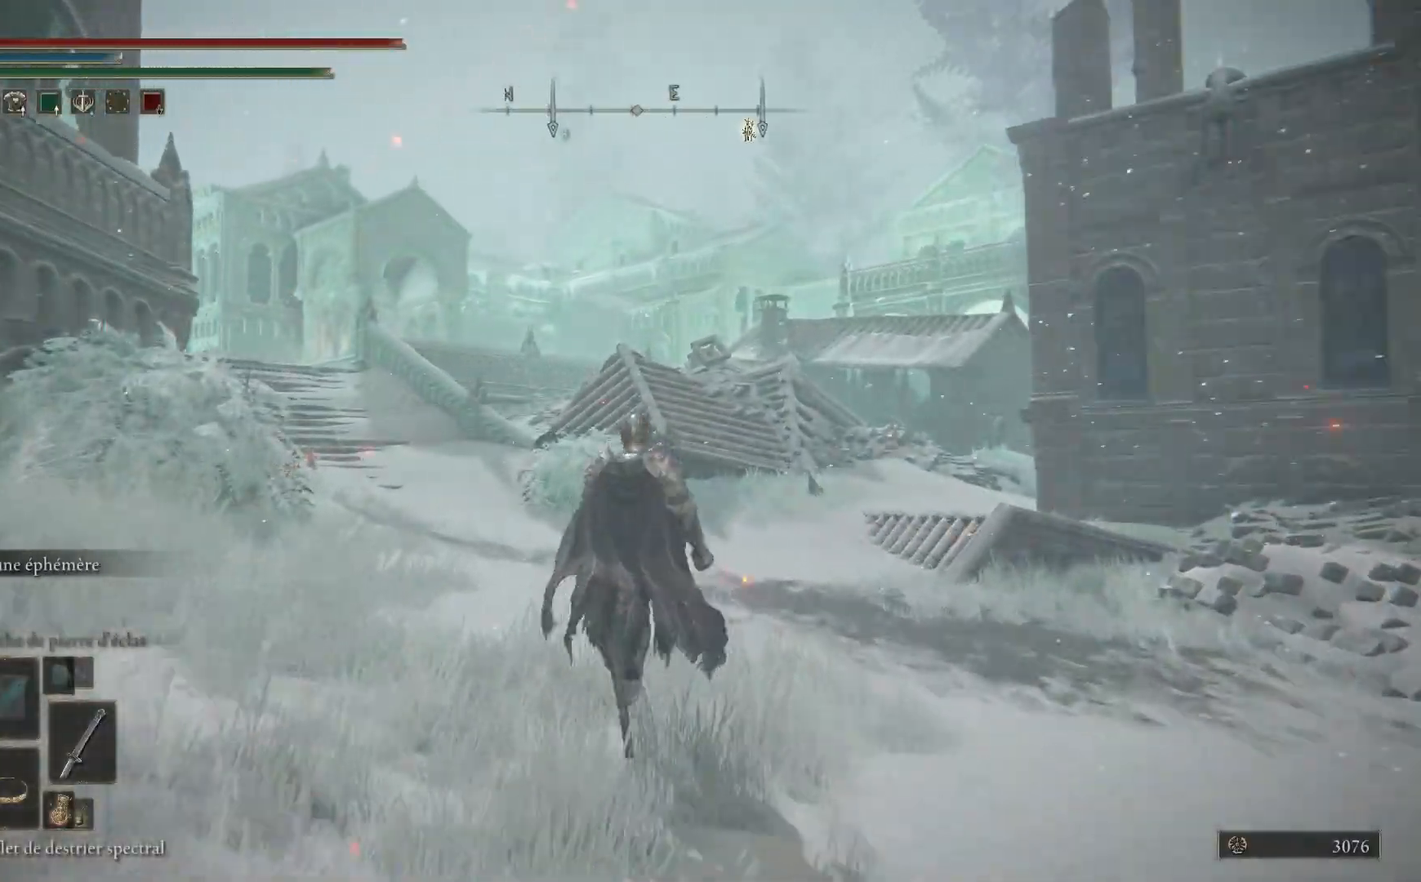
{"buttons": [], "left_stick": "up", "right_stick": "left", "events": [[350, "right_stick", "left"]]}
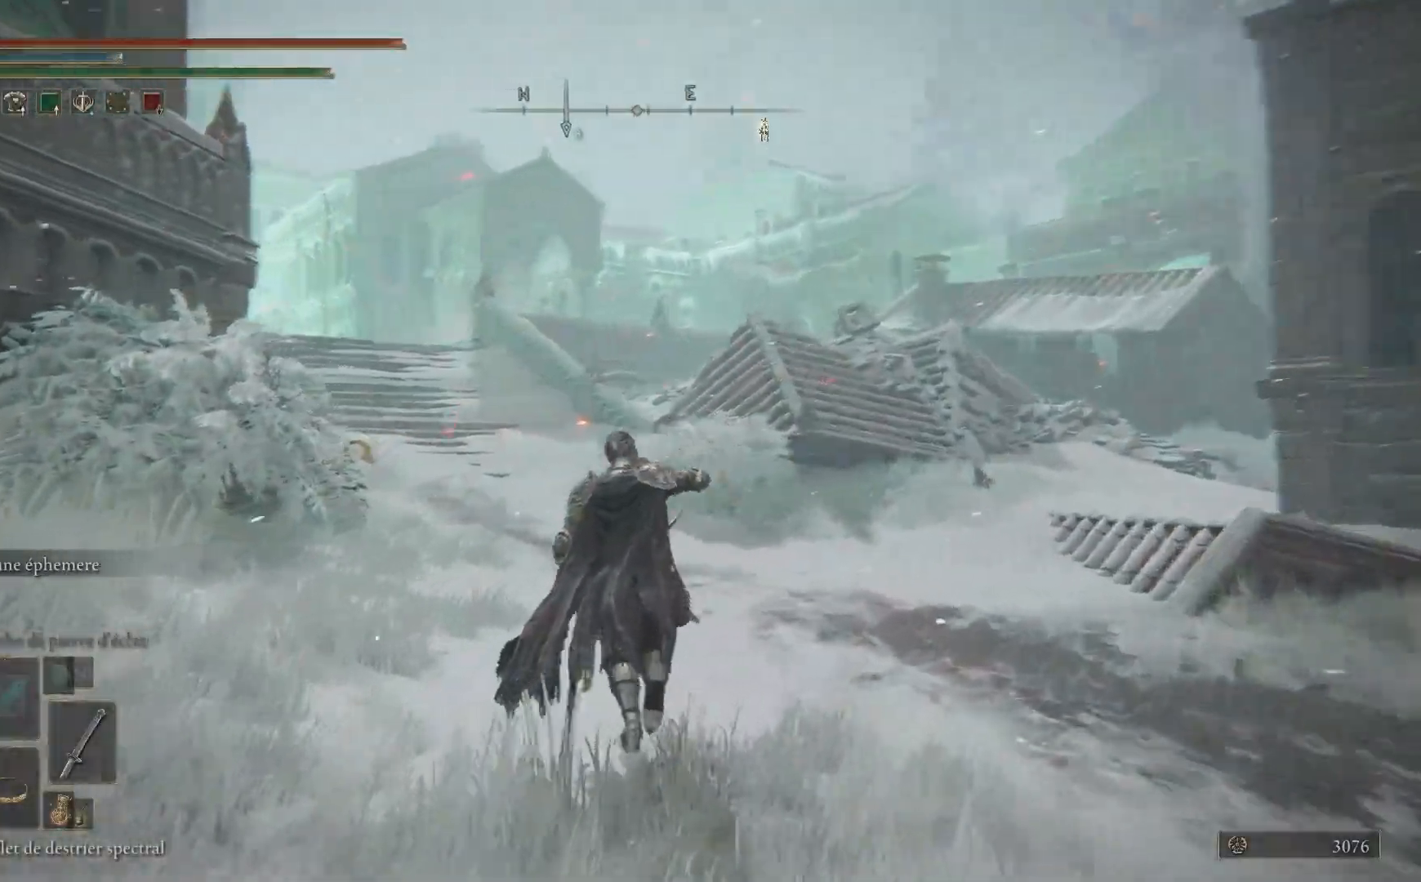
{"buttons": [], "left_stick": "up", "right_stick": "center", "events": [[17, "right_stick", "center"]]}
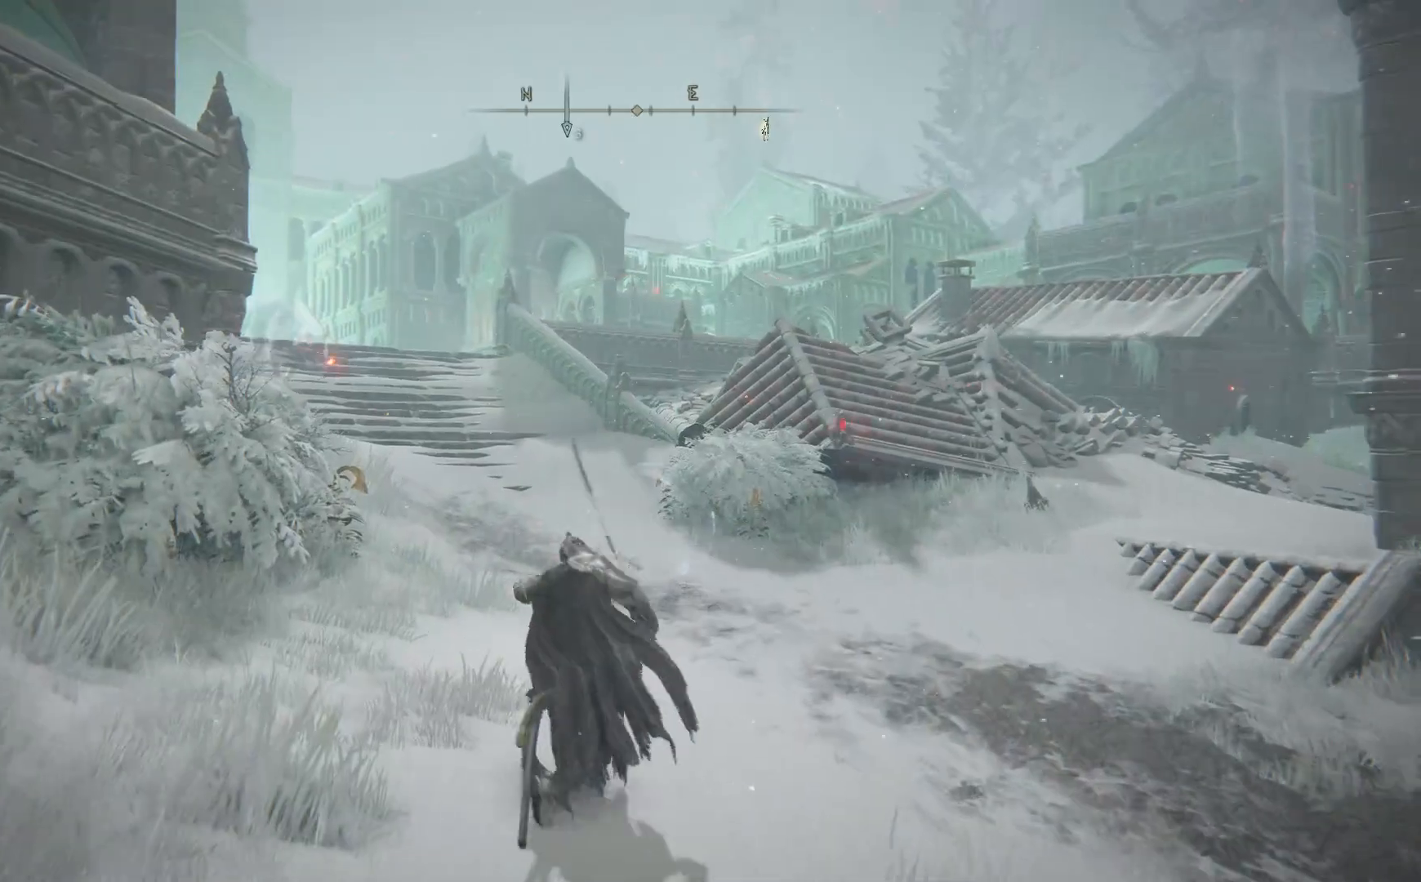
{"buttons": [], "left_stick": "up", "right_stick": "down-left", "events": [[417, "right_stick", "down-left"]]}
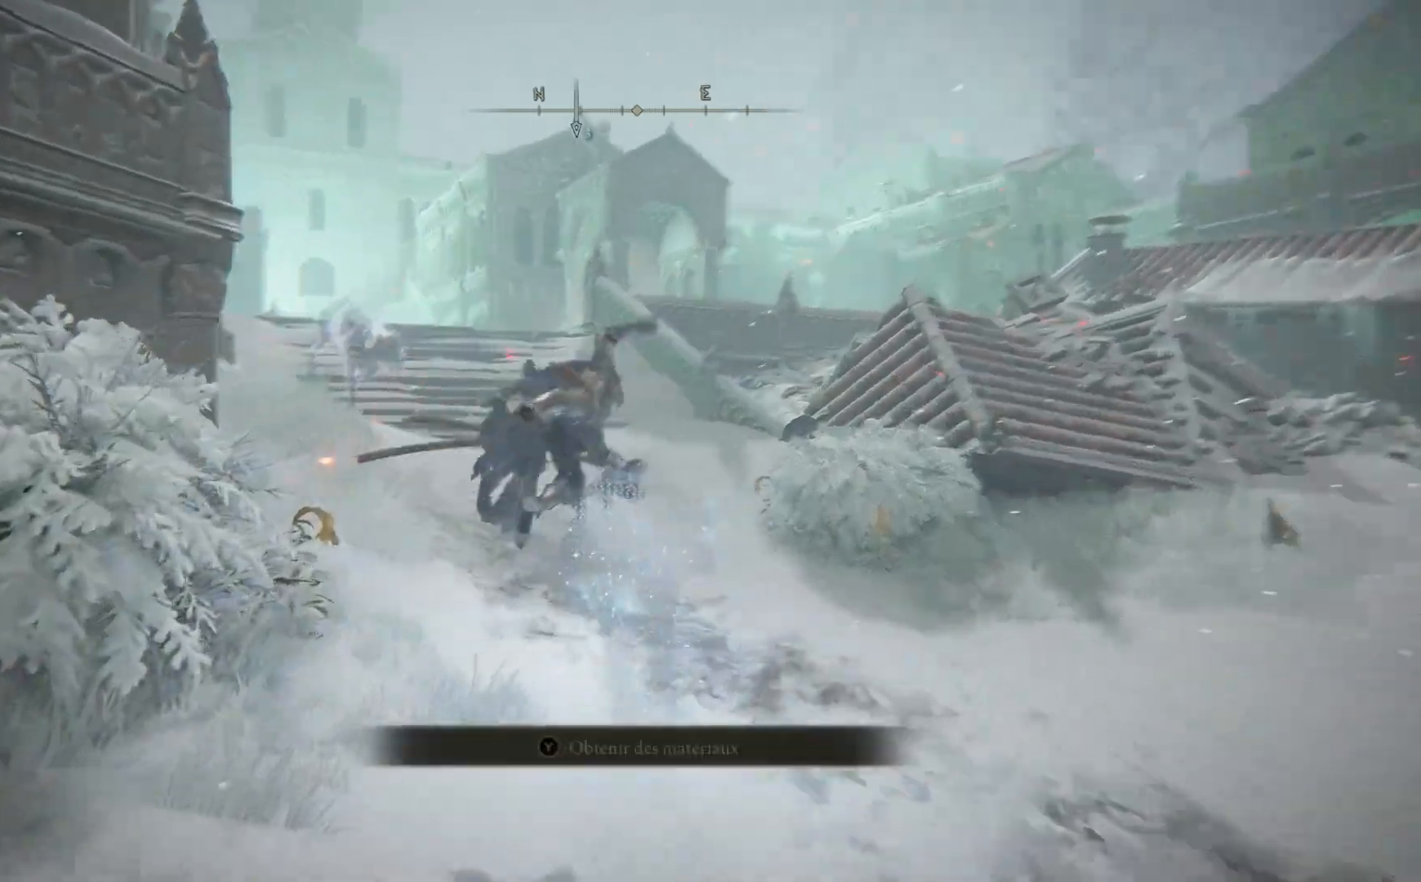
{"buttons": ["B"], "left_stick": "up", "right_stick": "center", "events": [[50, "right_stick", "center"], [217, "B", "down"]]}
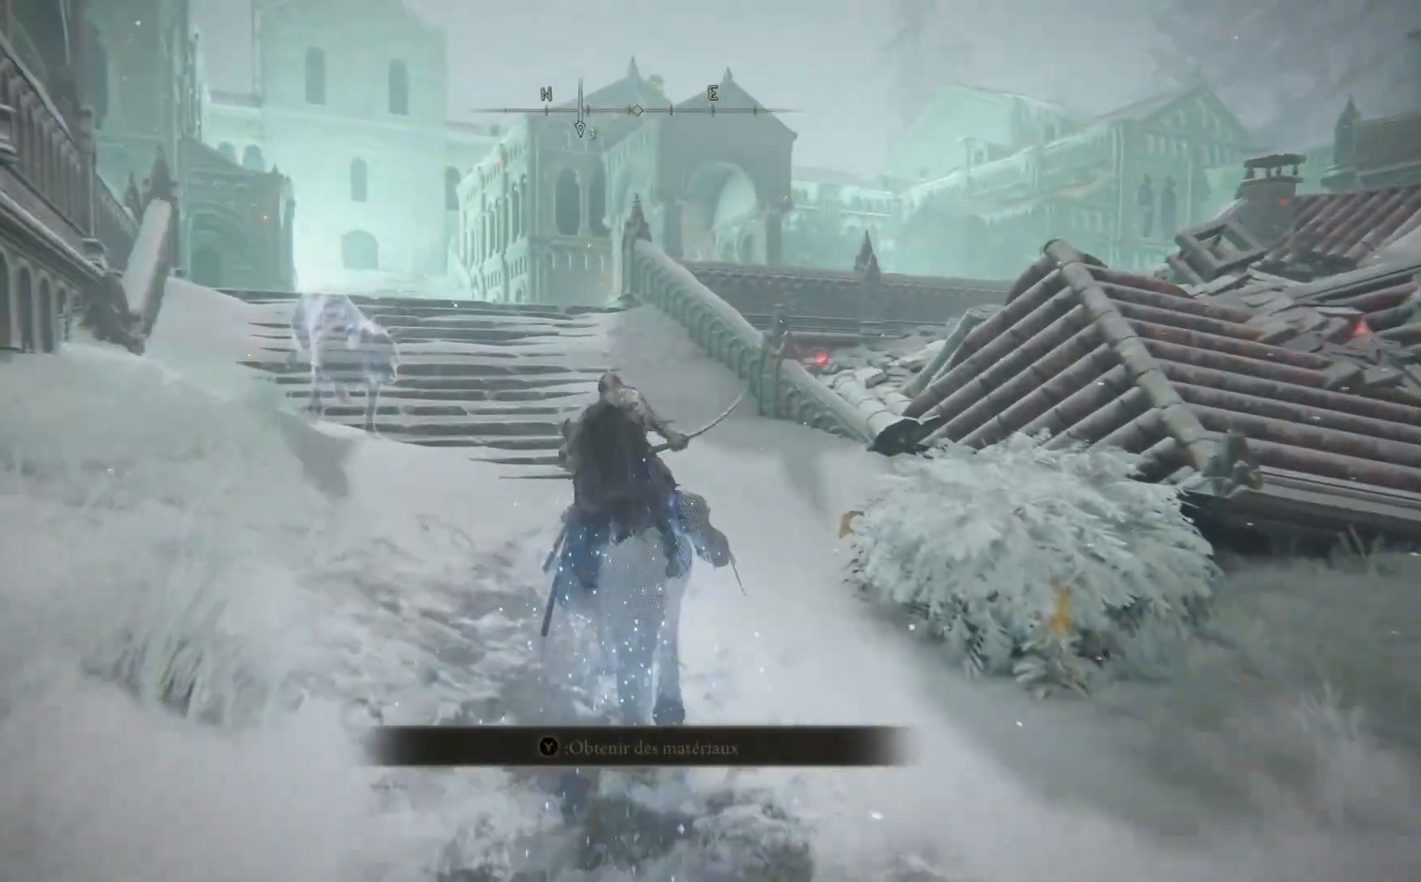
{"buttons": ["B"], "left_stick": "up", "right_stick": "center", "events": [[167, "B", "up"], [267, "B", "down"]]}
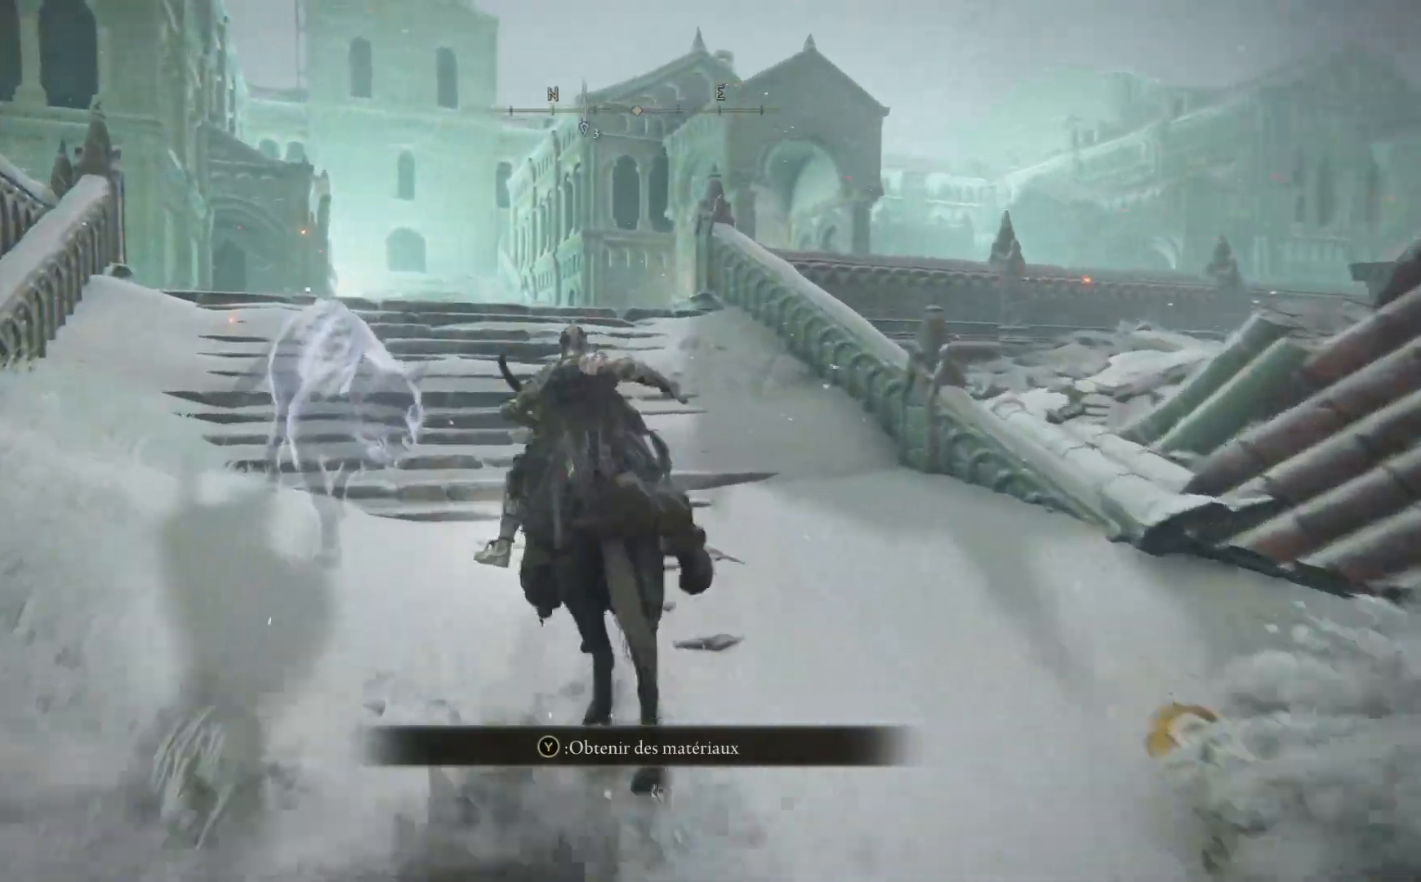
{"buttons": ["B"], "left_stick": "up", "right_stick": "center", "events": []}
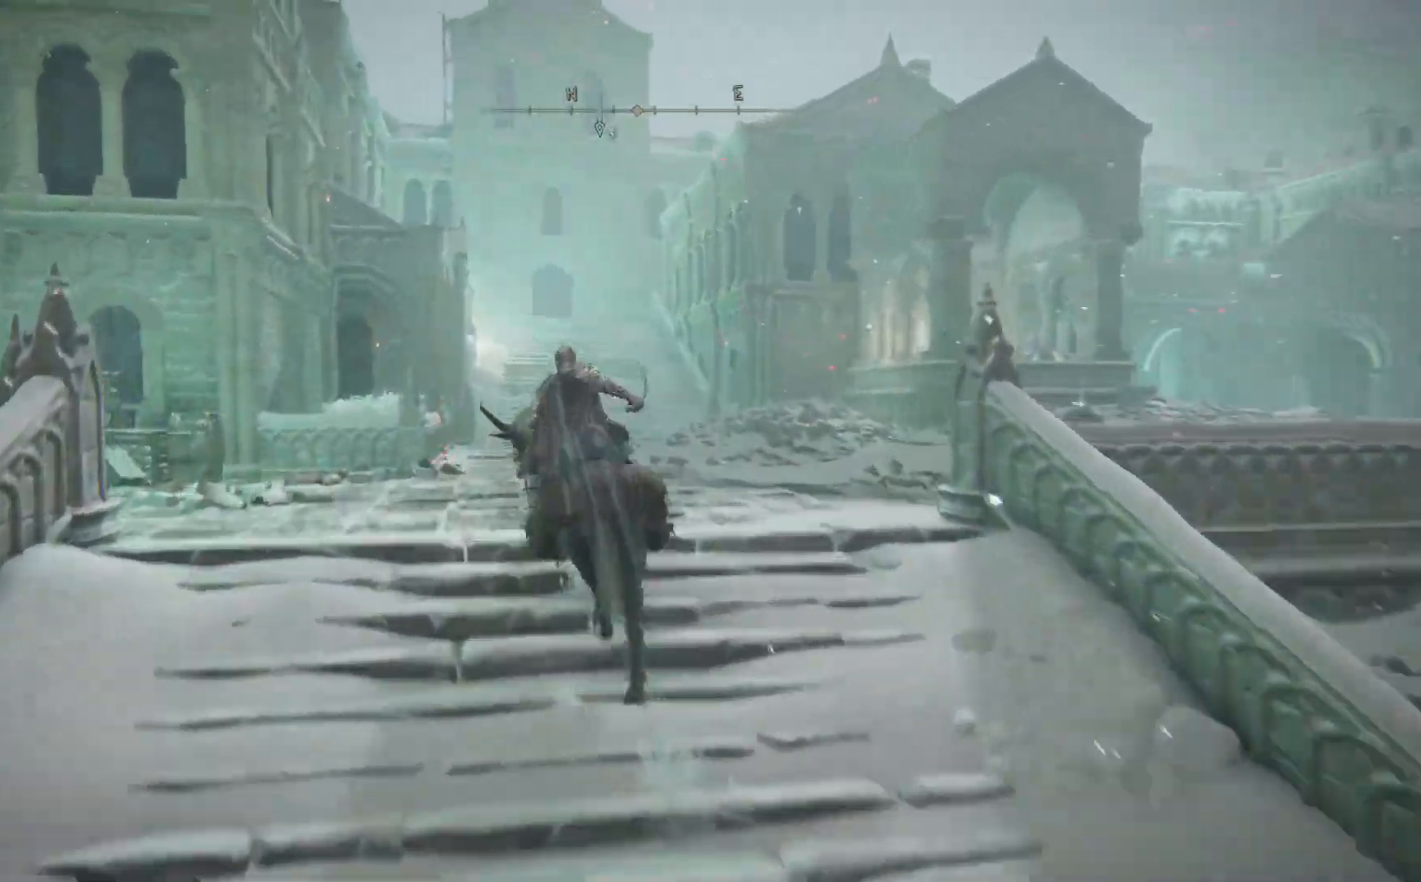
{"buttons": ["B"], "left_stick": "up", "right_stick": "center", "events": []}
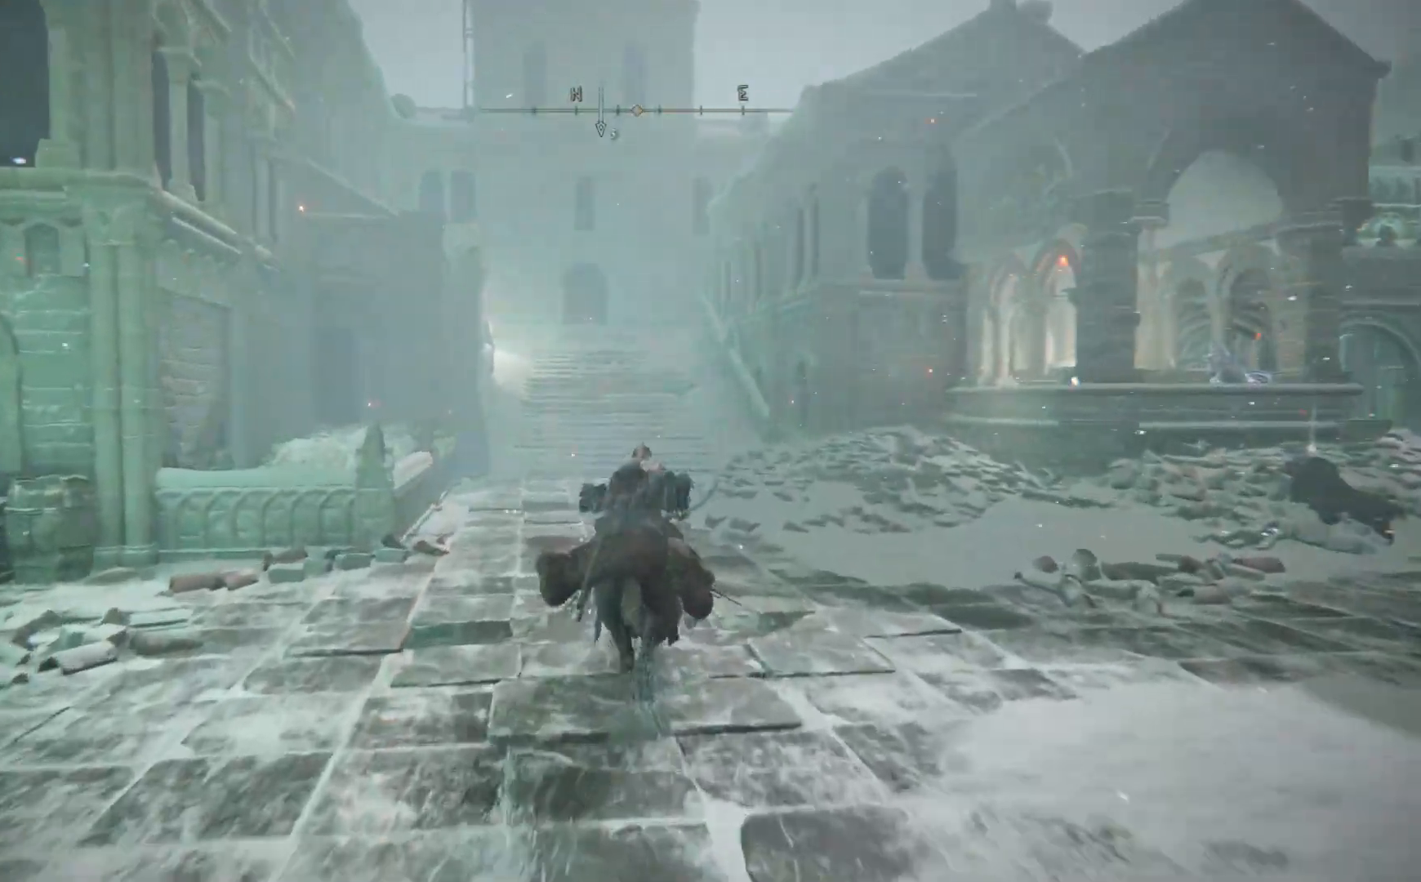
{"buttons": ["B"], "left_stick": "up", "right_stick": "center", "events": []}
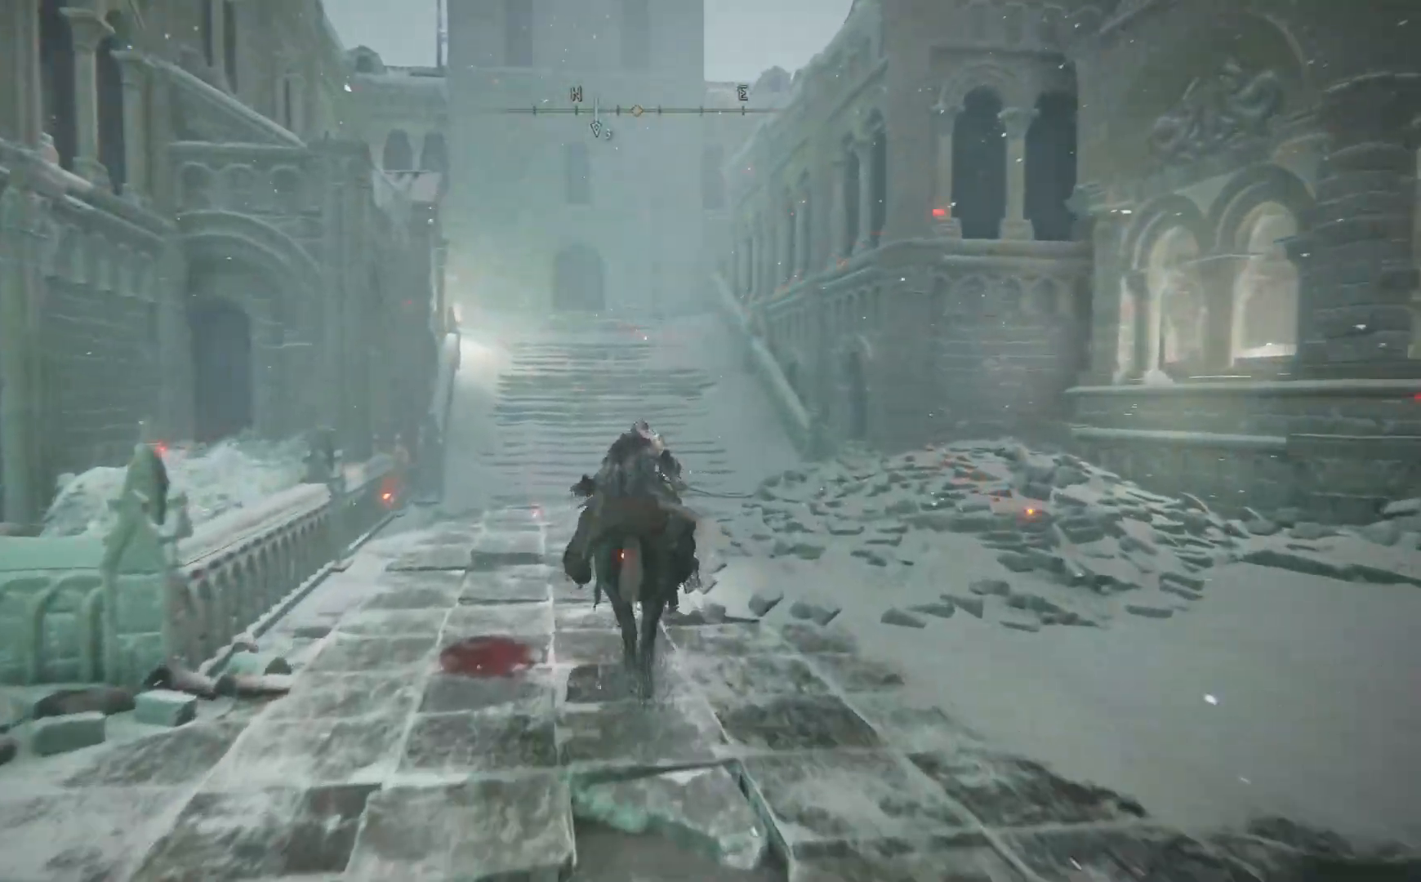
{"buttons": [], "left_stick": "up", "right_stick": "center", "events": [[333, "B", "up"]]}